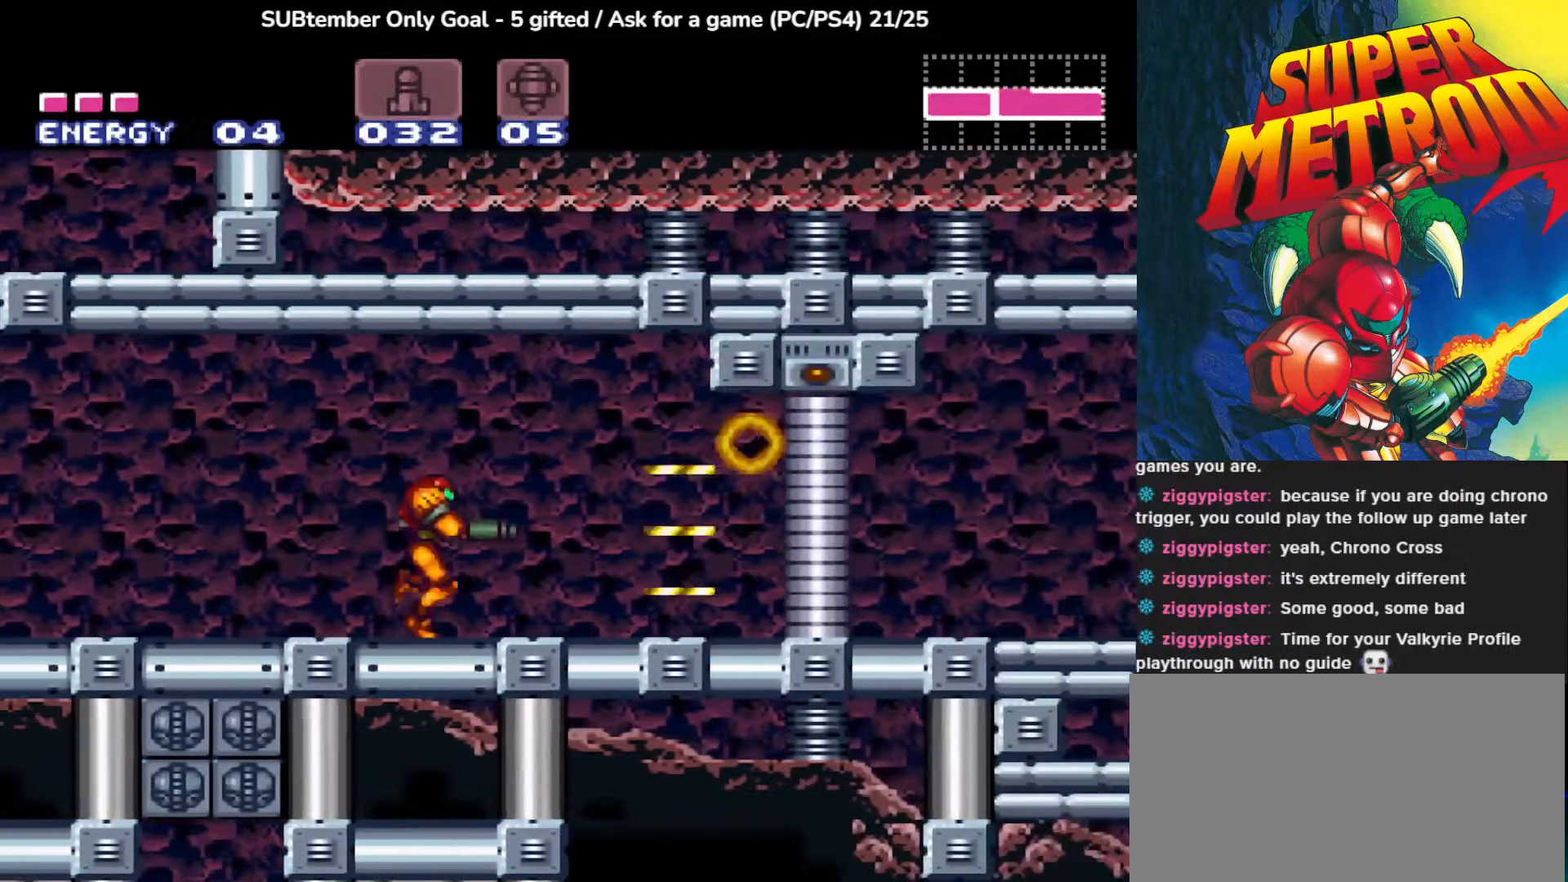
Gameplay with a controller (PlayStation layout); each line is a JSON object with the inputs held at the frame after it. "events" lists button and stick changes between this image and that frame as [ms after this image, input, new state], when the widget could be followed in between. Not read: right_stick.
{"buttons": ["DPAD_RIGHT"], "left_stick": "center", "events": [[317, "SQUARE", "up"]]}
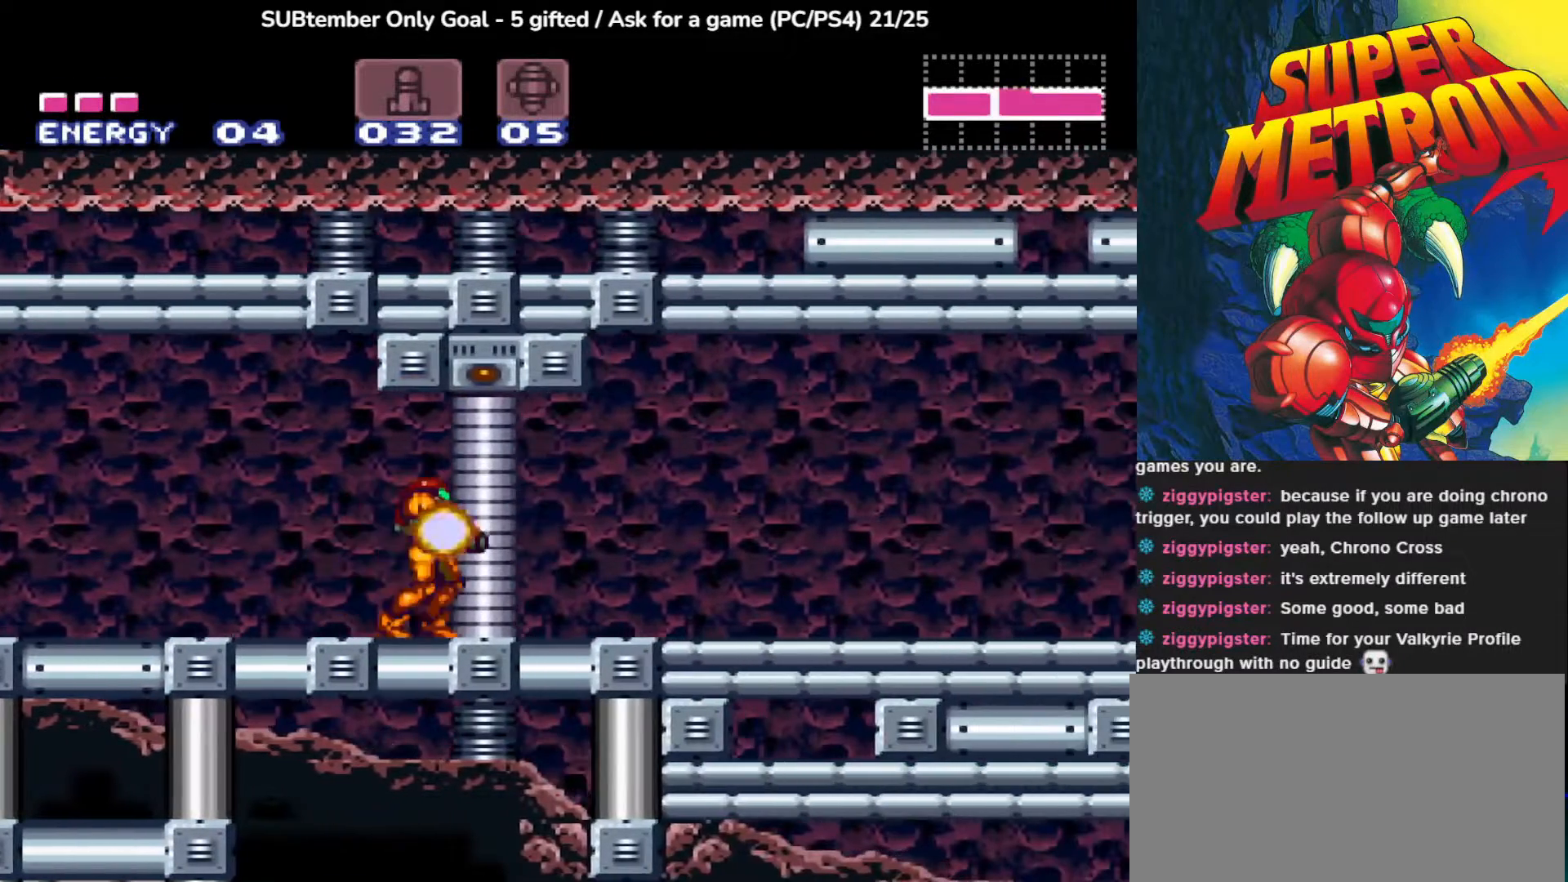
{"buttons": ["CIRCLE", "DPAD_LEFT"], "left_stick": "center", "events": [[33, "DPAD_RIGHT", "up"], [117, "CIRCLE", "down"], [117, "DPAD_LEFT", "down"]]}
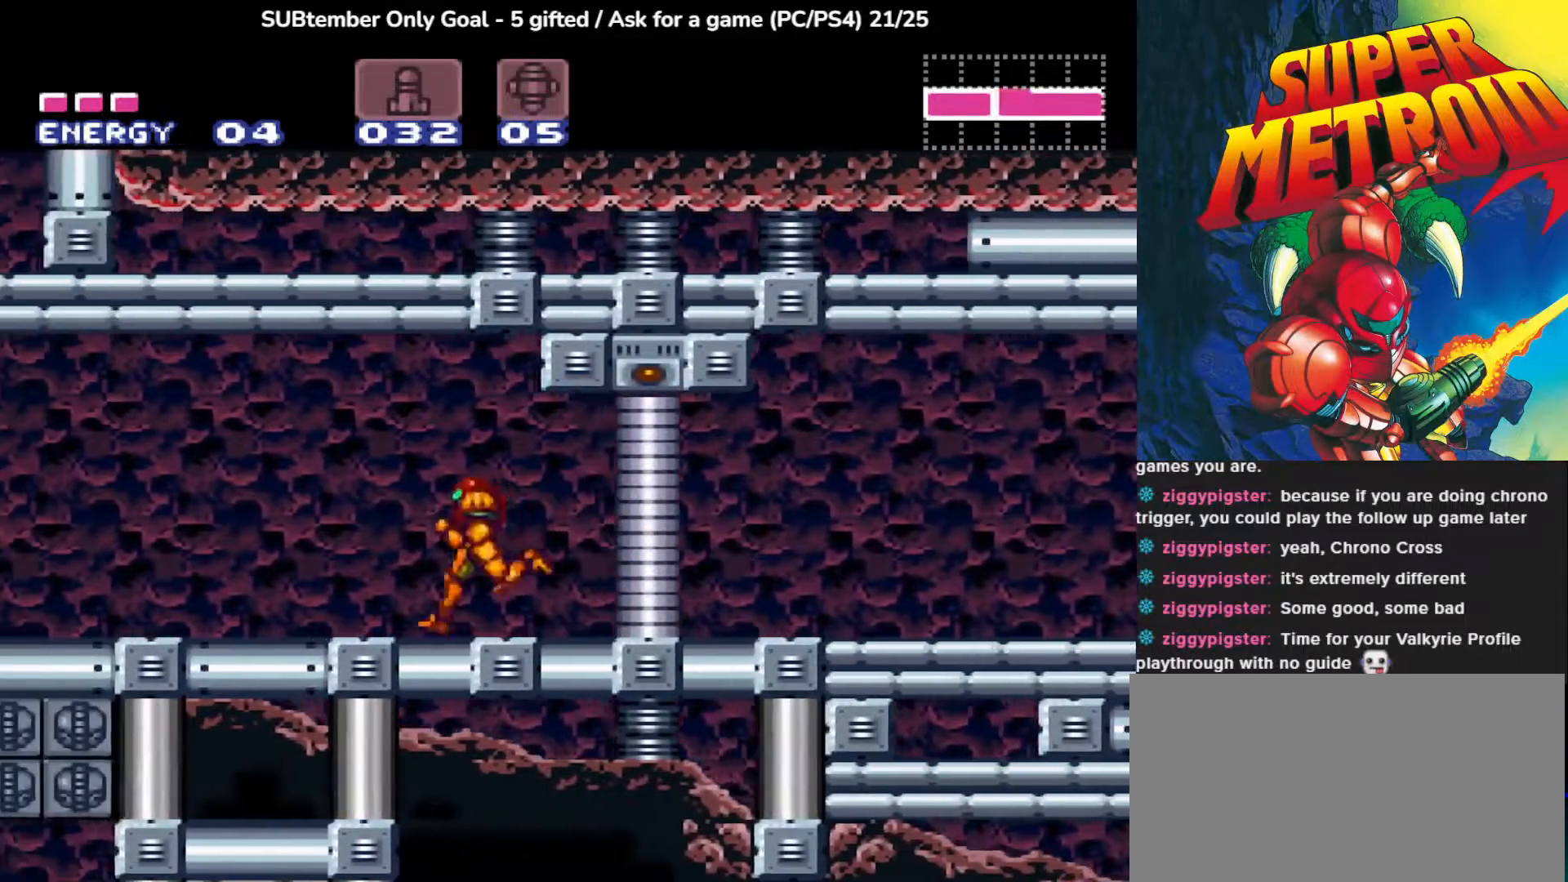
{"buttons": ["CIRCLE", "DPAD_LEFT"], "left_stick": "center", "events": []}
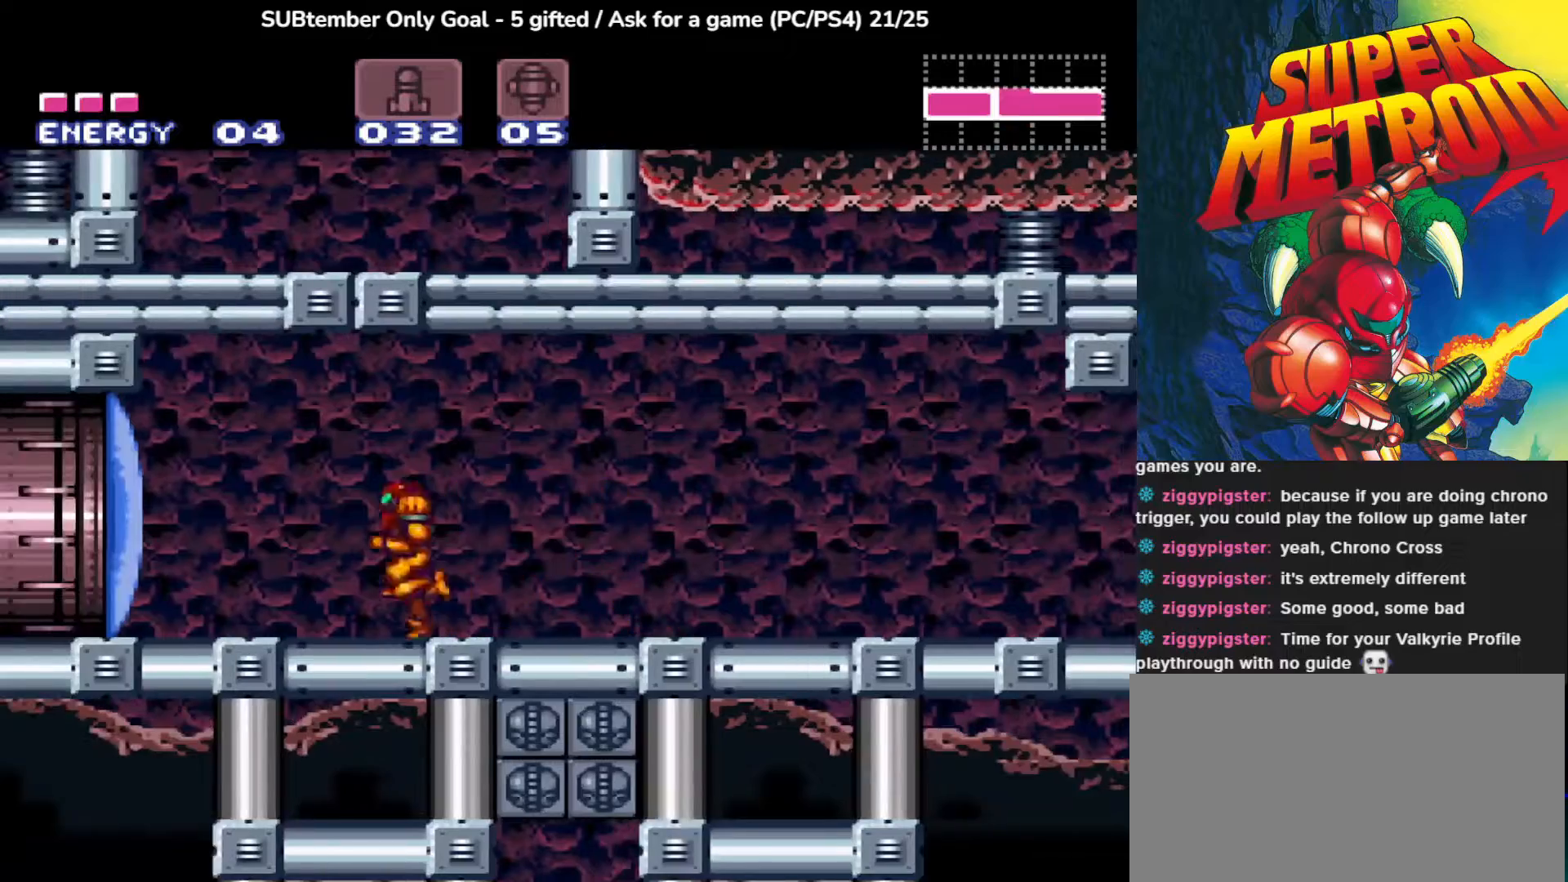
{"buttons": ["CIRCLE", "DPAD_RIGHT"], "left_stick": "center", "events": [[50, "DPAD_LEFT", "up"], [83, "DPAD_RIGHT", "down"]]}
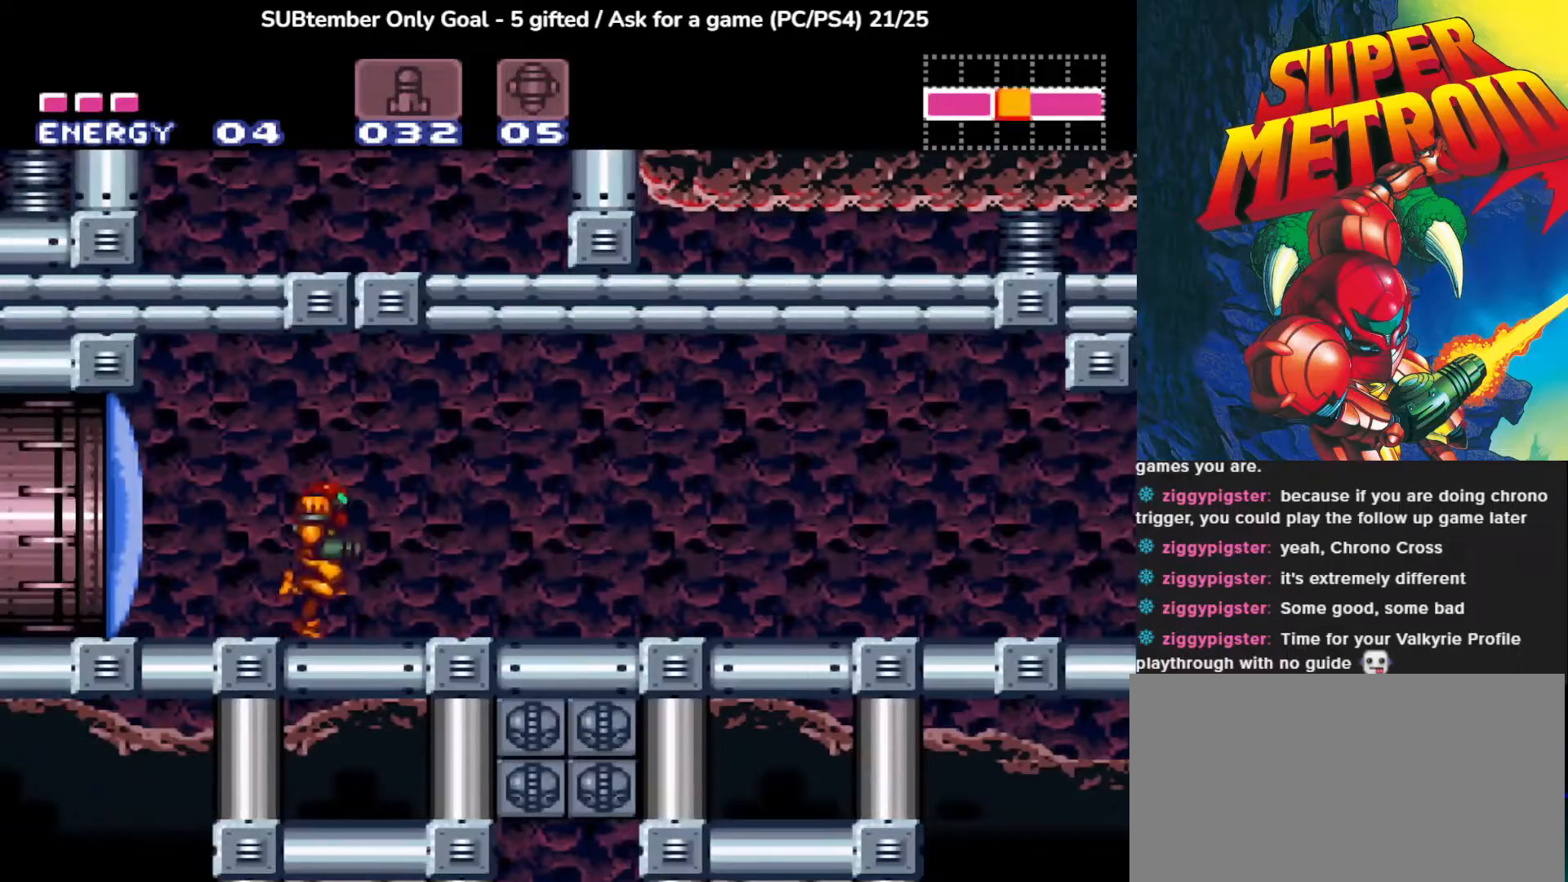
{"buttons": [], "left_stick": "center", "events": [[450, "CIRCLE", "up"], [467, "DPAD_RIGHT", "up"]]}
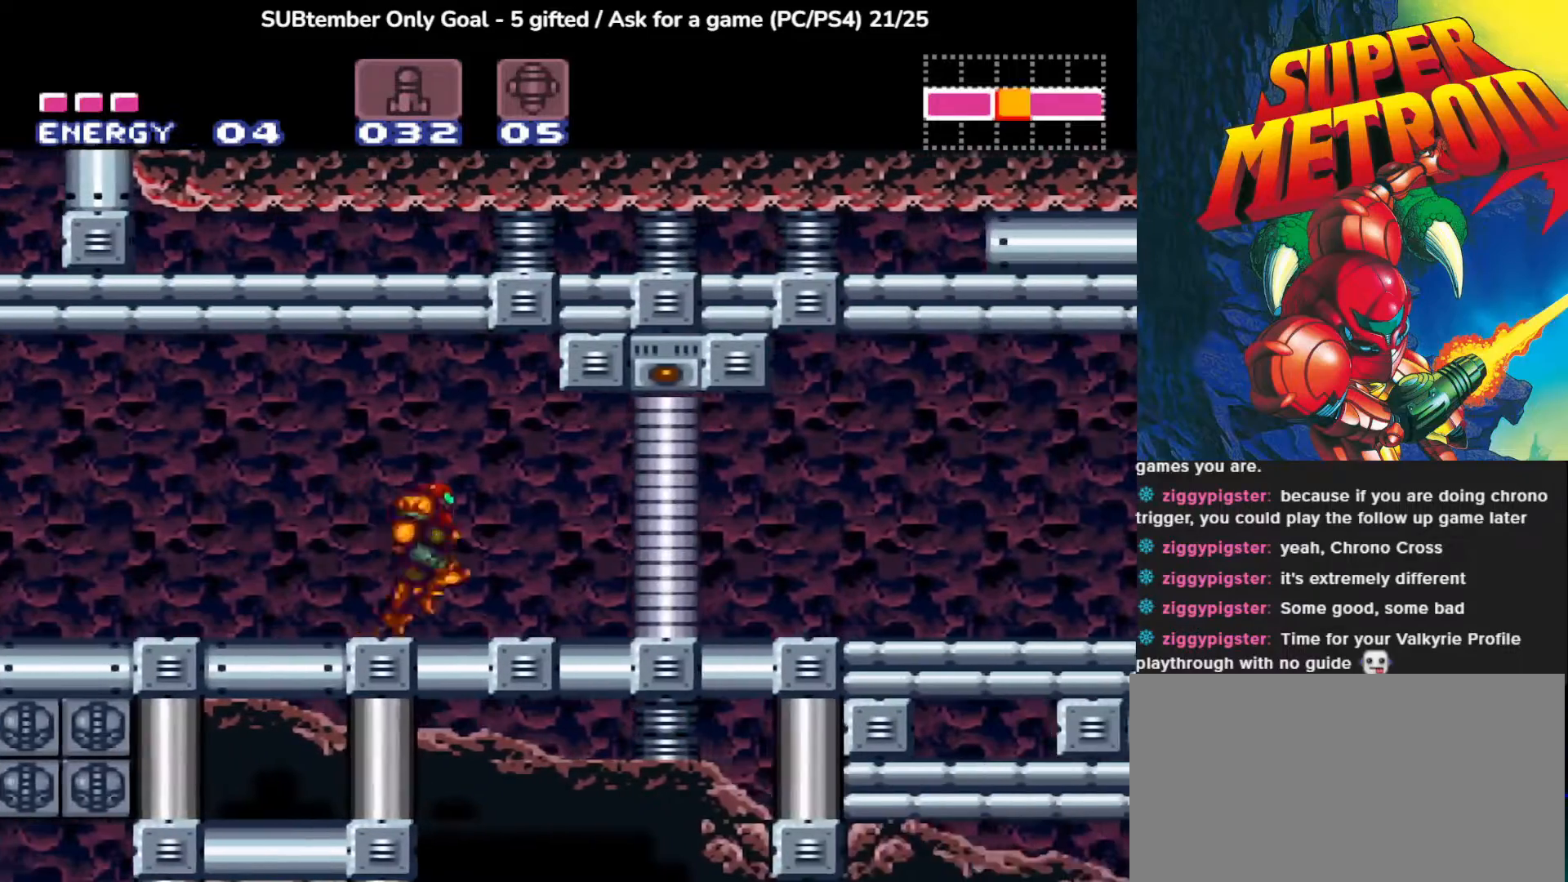
{"buttons": [], "left_stick": "center", "events": []}
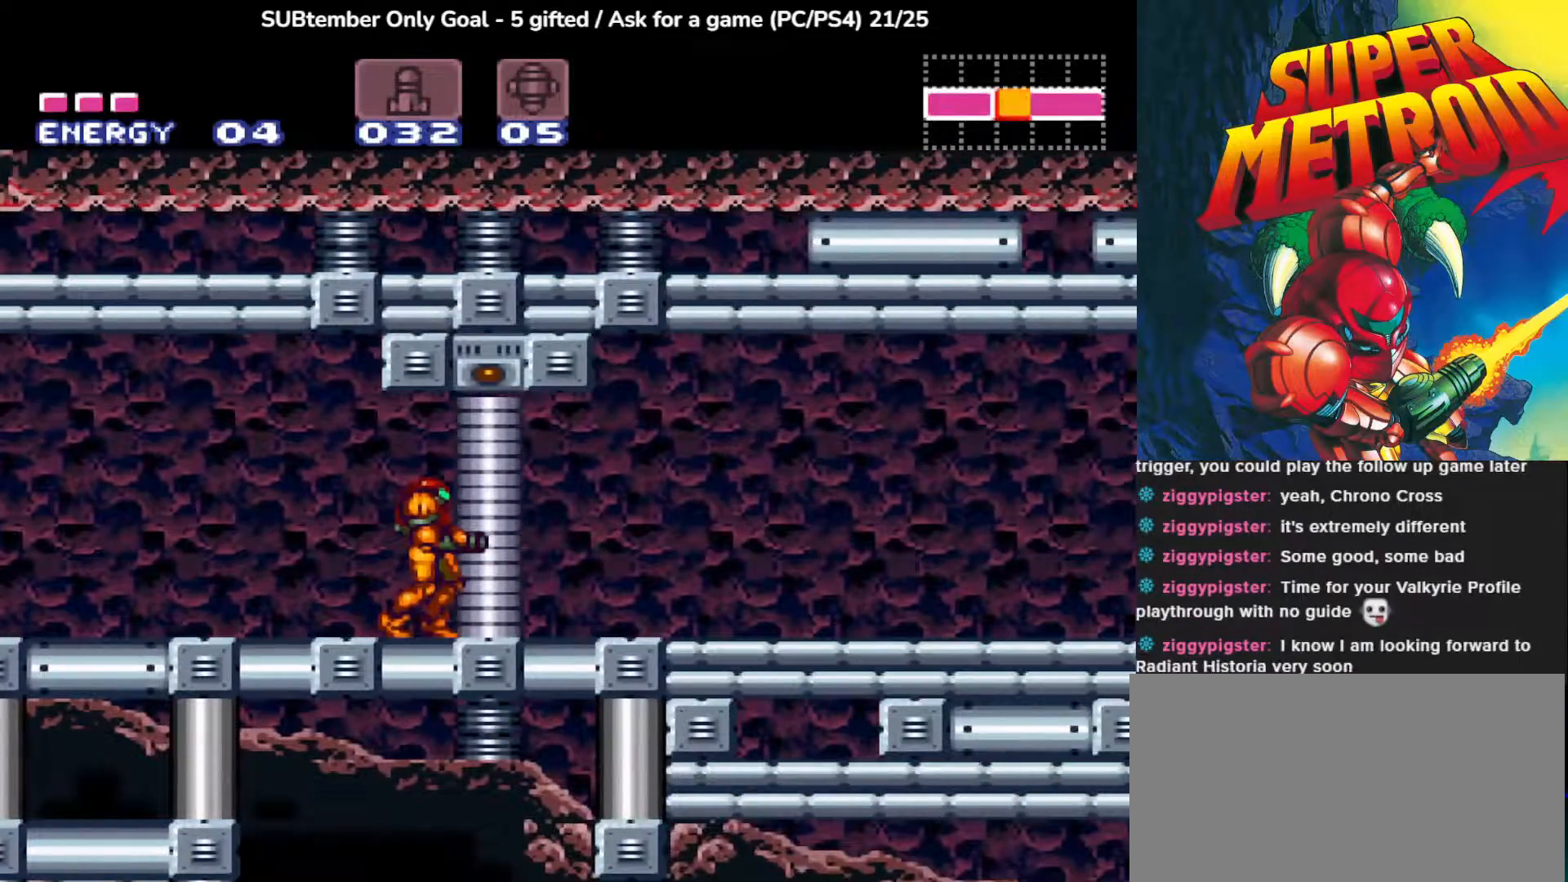
{"buttons": [], "left_stick": "center", "events": [[183, "DPAD_RIGHT", "down"], [417, "DPAD_RIGHT", "up"]]}
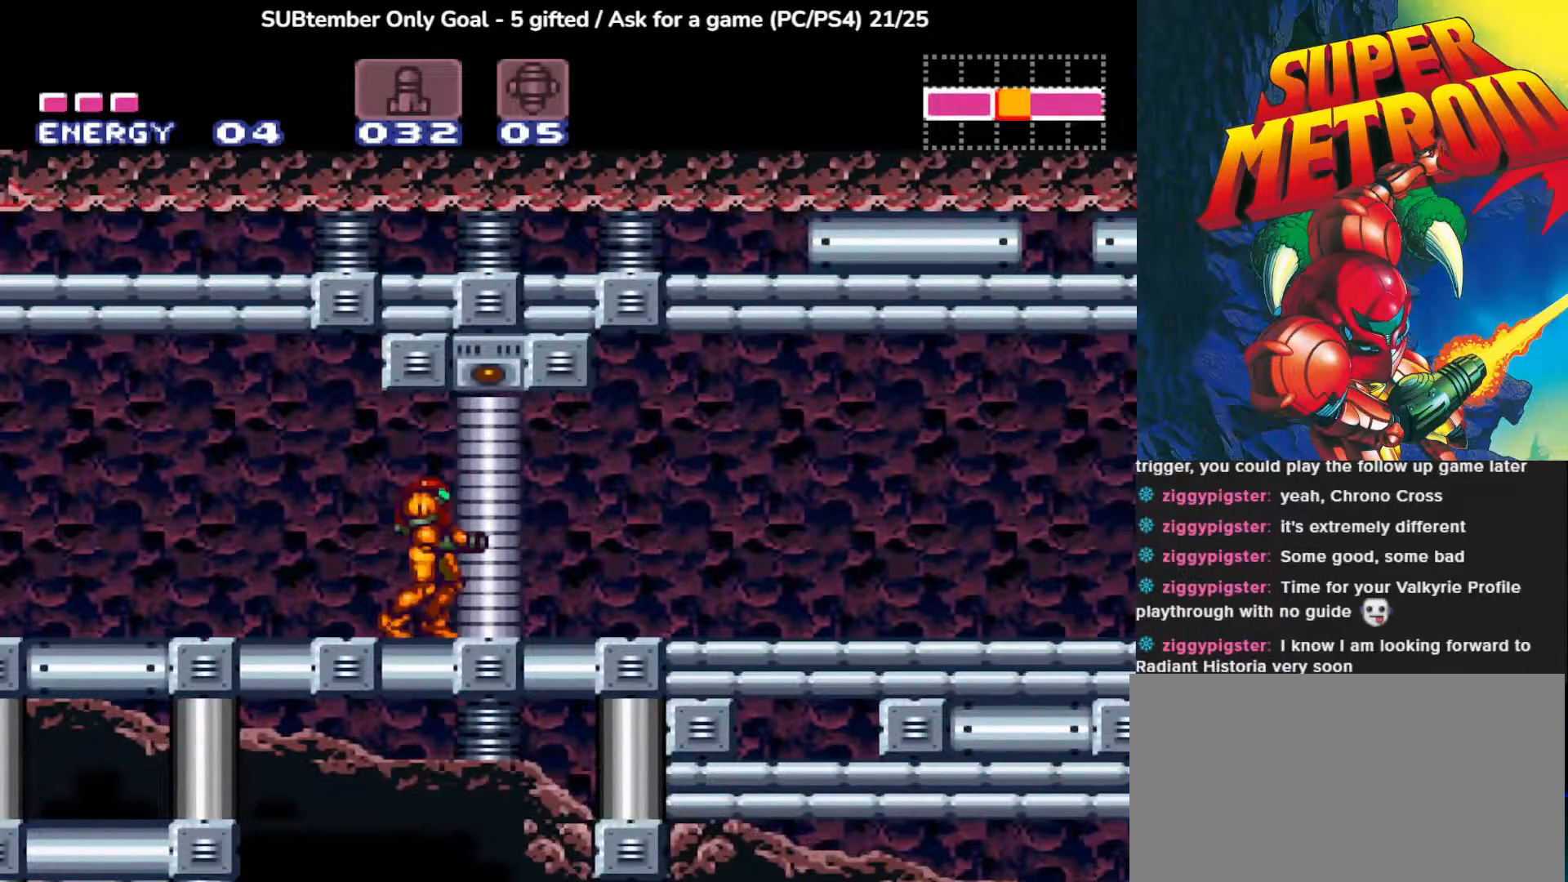
{"buttons": ["CIRCLE", "DPAD_LEFT"], "left_stick": "center", "events": [[167, "DPAD_LEFT", "down"], [267, "CIRCLE", "down"]]}
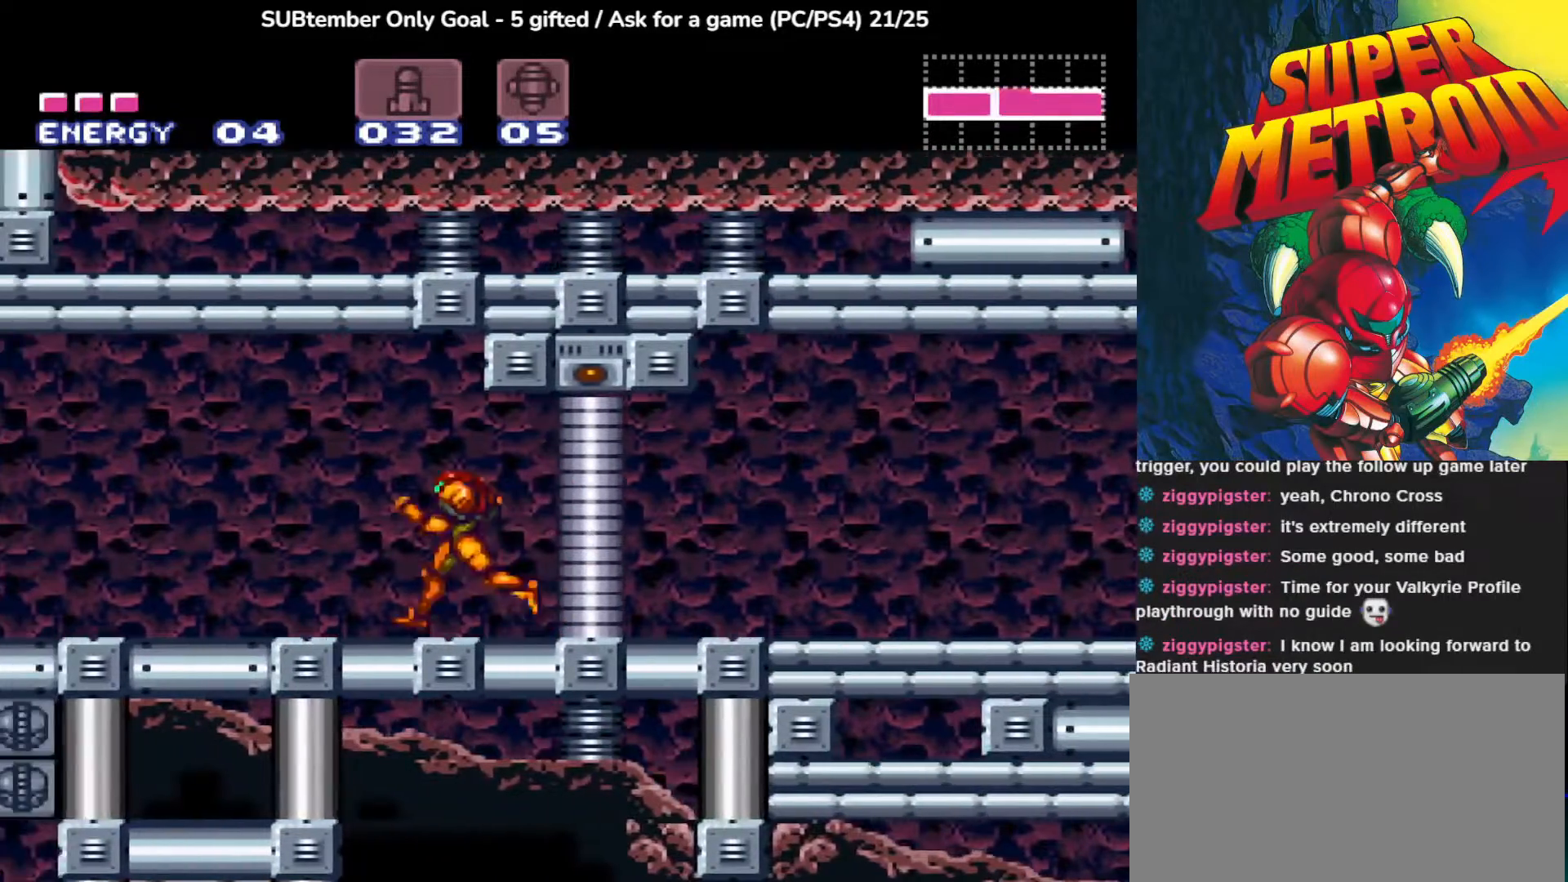
{"buttons": ["CIRCLE"], "left_stick": "center", "events": [[433, "DPAD_LEFT", "up"]]}
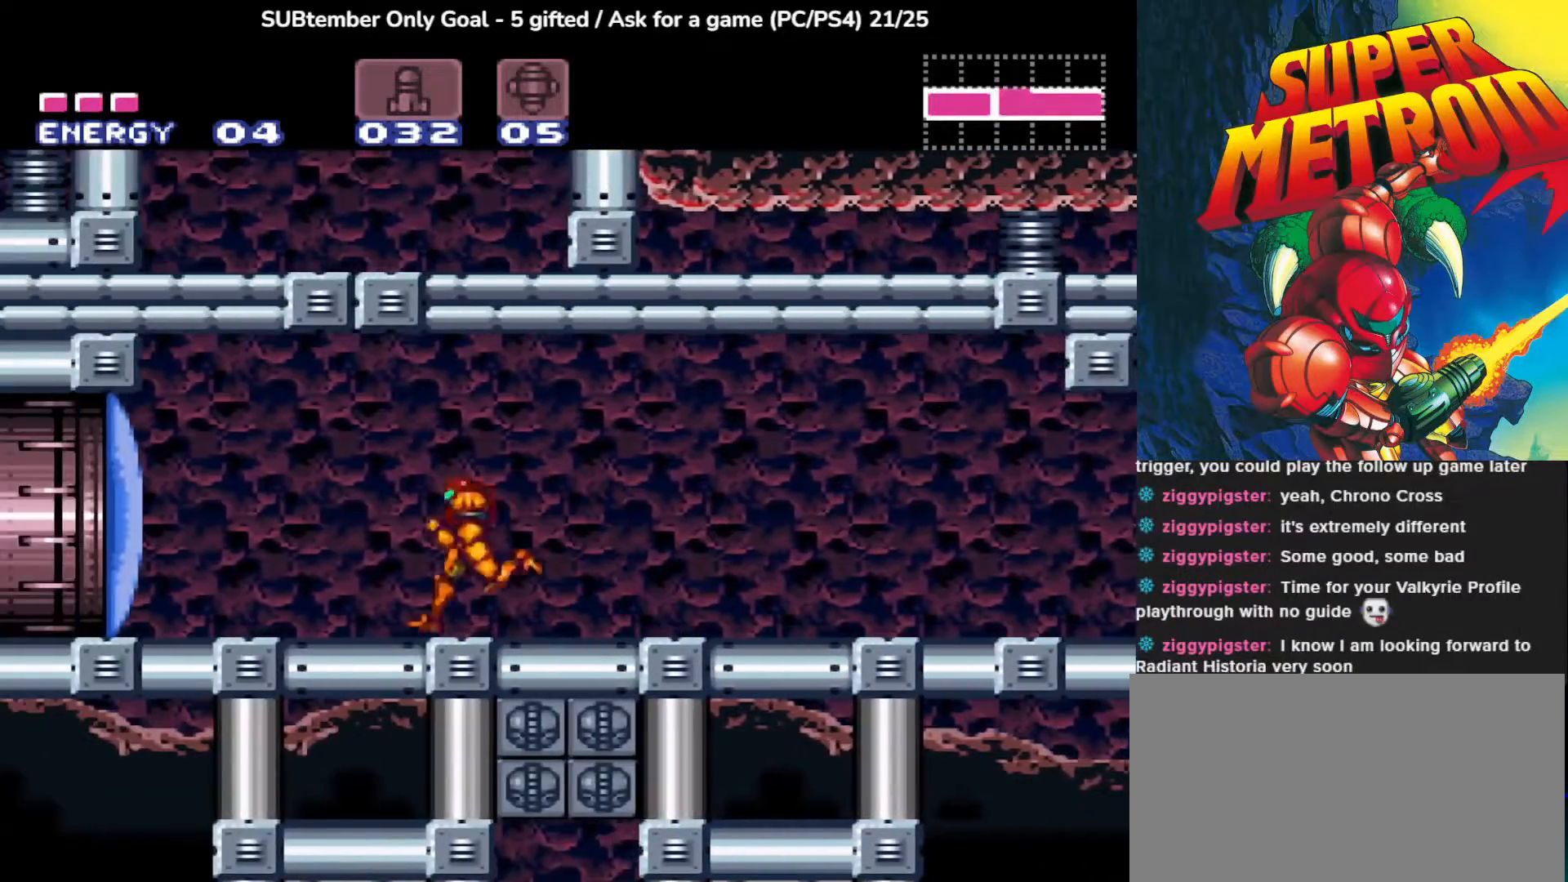
{"buttons": ["CIRCLE", "DPAD_RIGHT"], "left_stick": "center", "events": [[17, "DPAD_RIGHT", "down"]]}
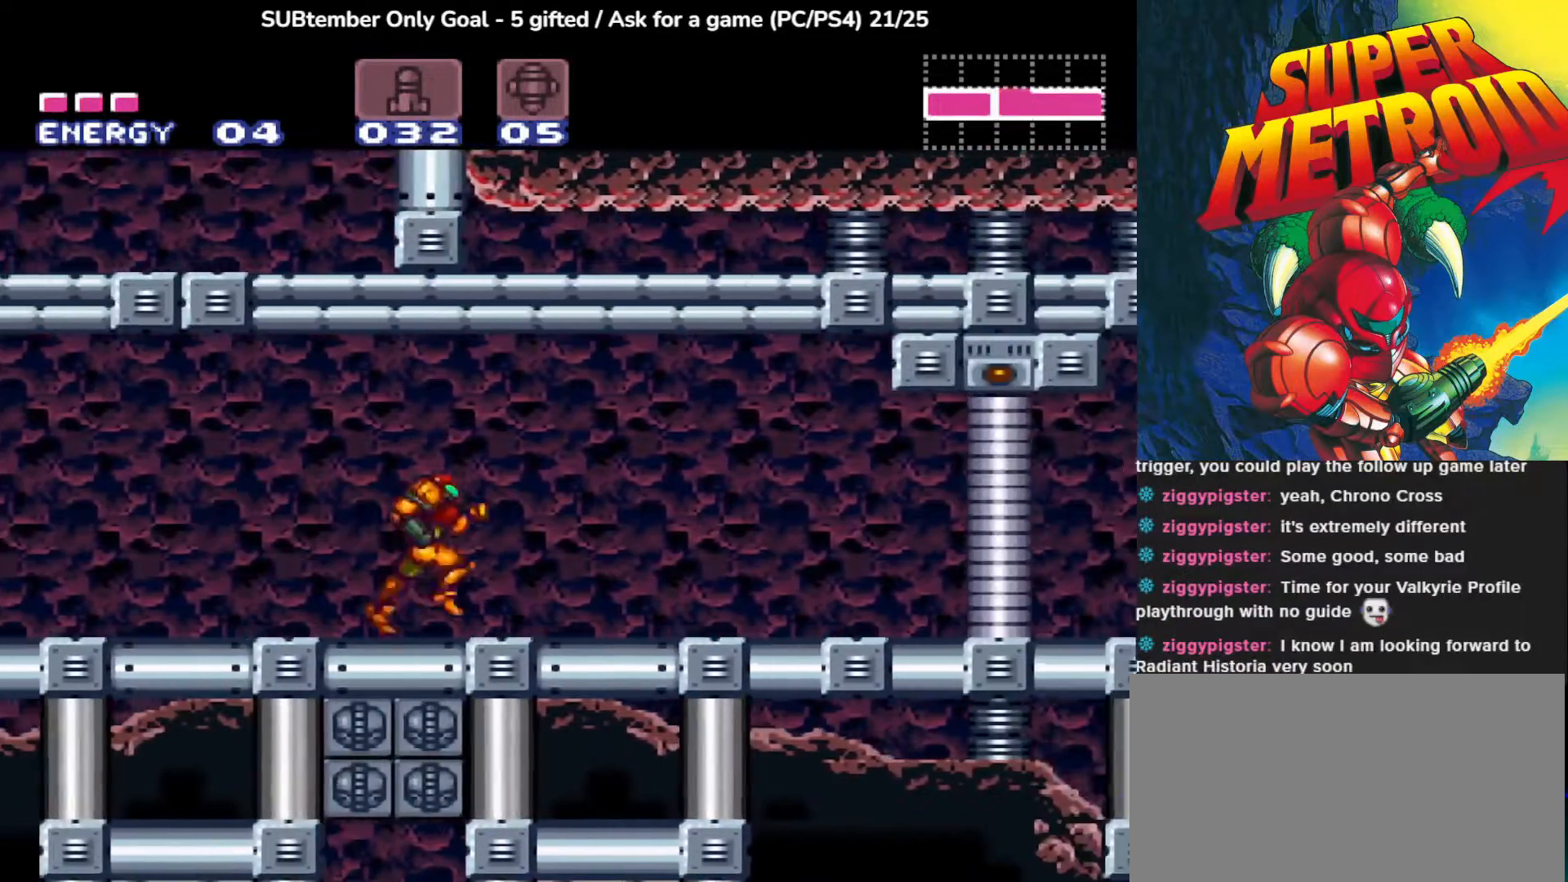
{"buttons": ["CIRCLE", "DPAD_LEFT"], "left_stick": "center", "events": [[383, "DPAD_RIGHT", "up"], [467, "DPAD_LEFT", "down"]]}
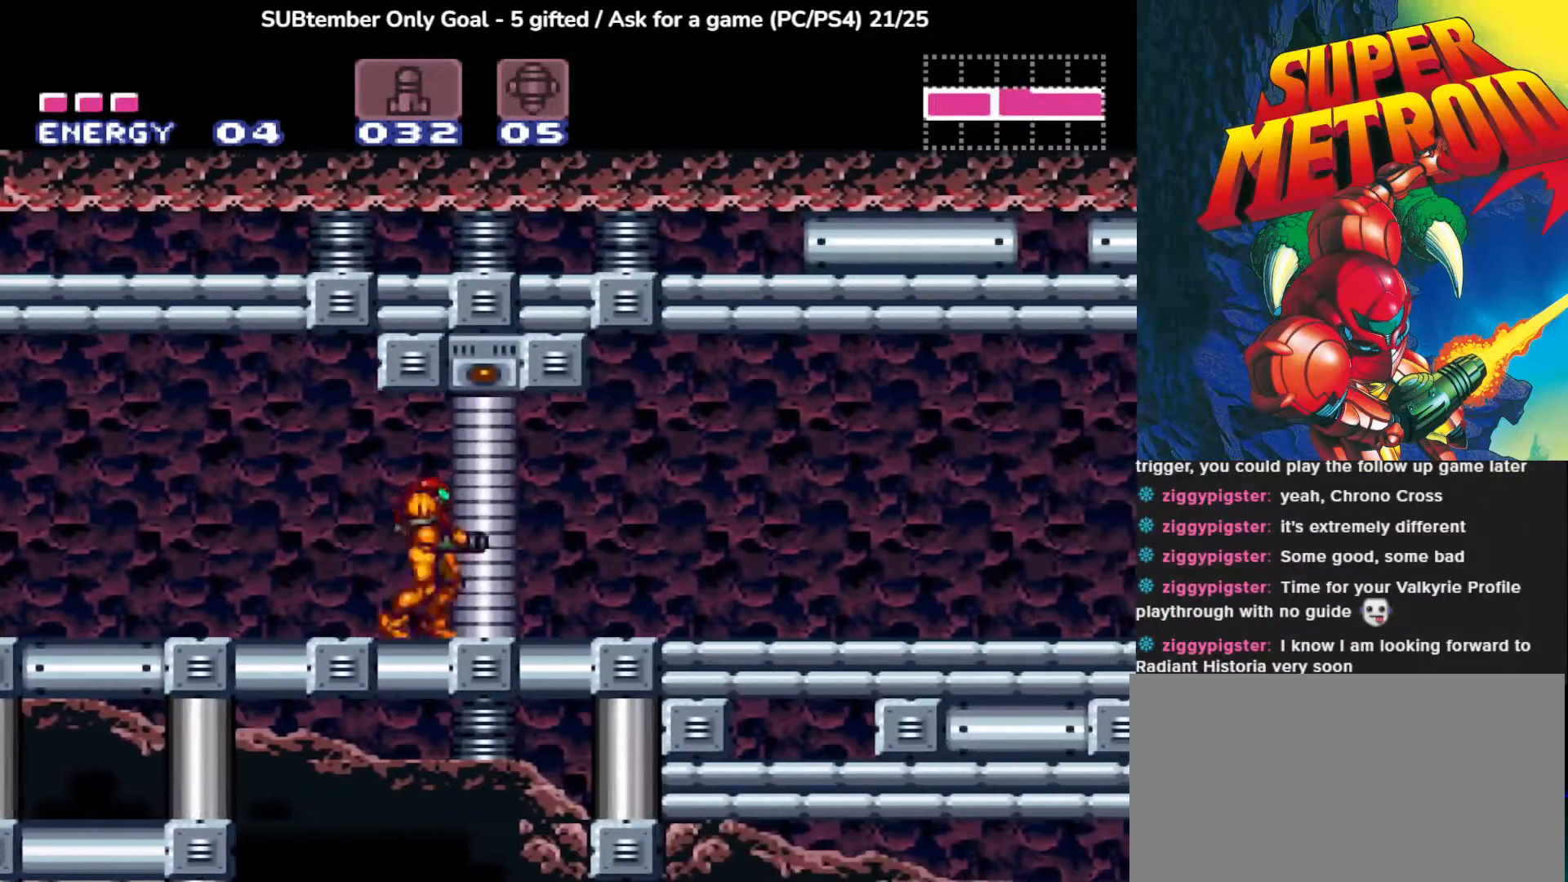
{"buttons": ["CIRCLE", "DPAD_LEFT"], "left_stick": "center", "events": []}
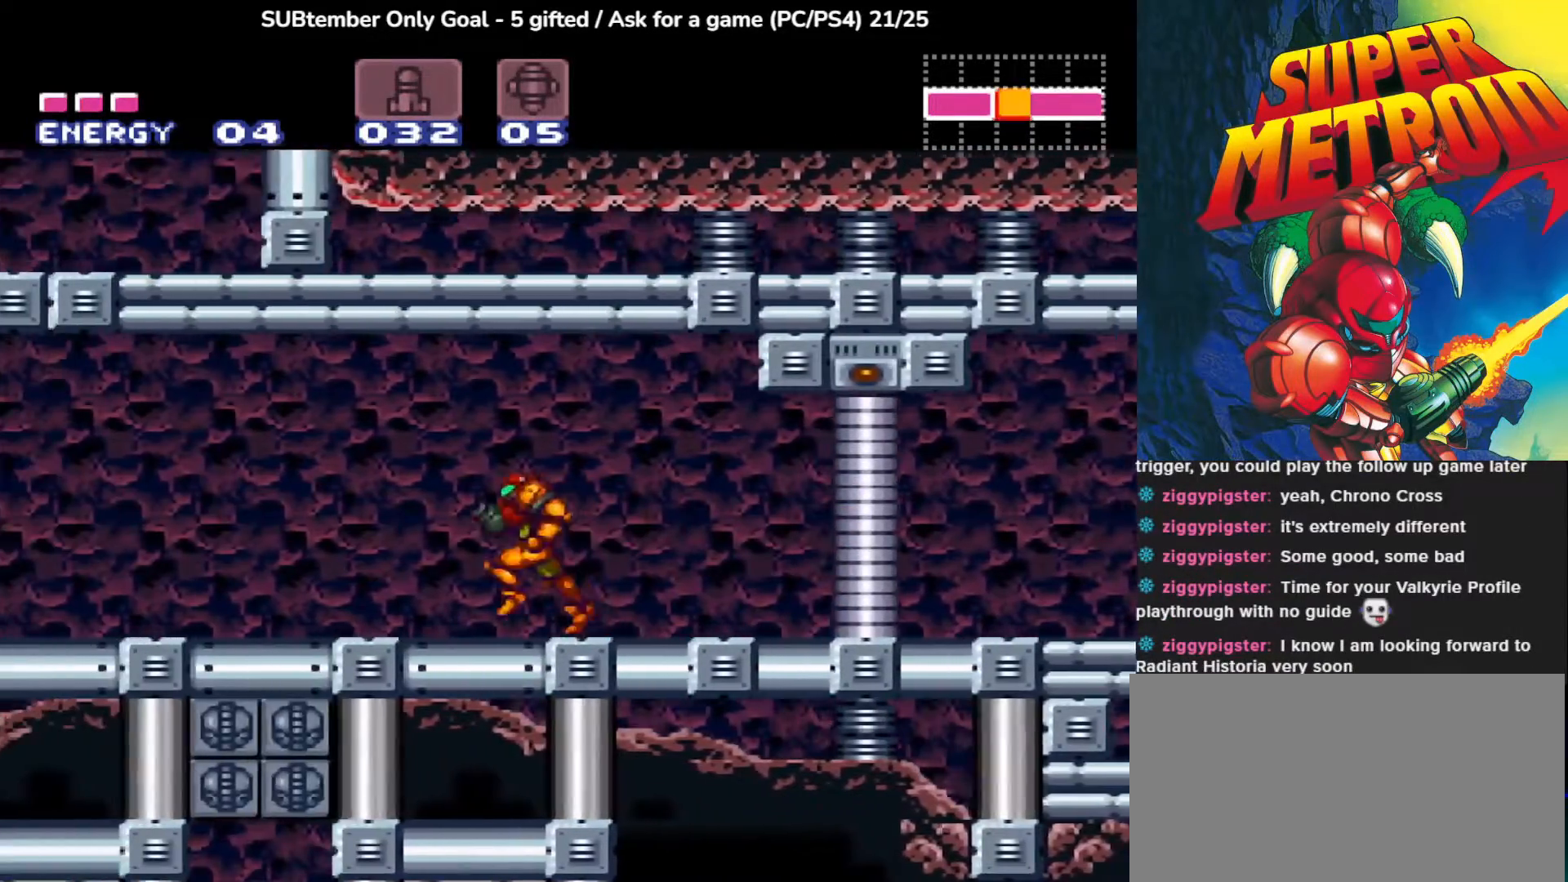
{"buttons": ["CIRCLE", "DPAD_RIGHT"], "left_stick": "center", "events": [[350, "DPAD_LEFT", "up"], [400, "DPAD_RIGHT", "down"]]}
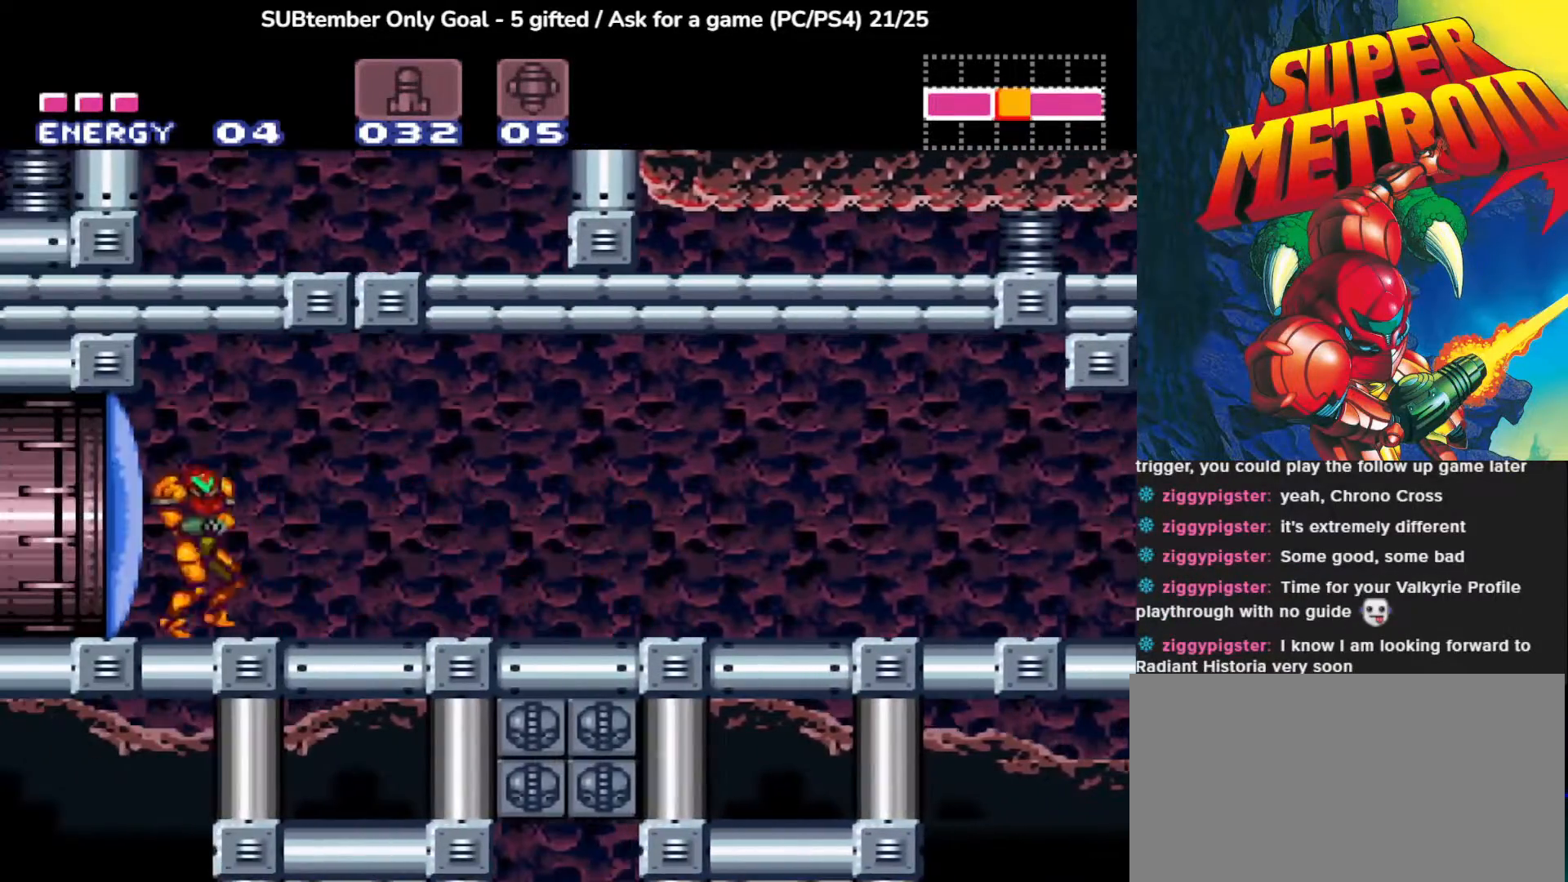
{"buttons": ["CIRCLE", "DPAD_RIGHT"], "left_stick": "center", "events": []}
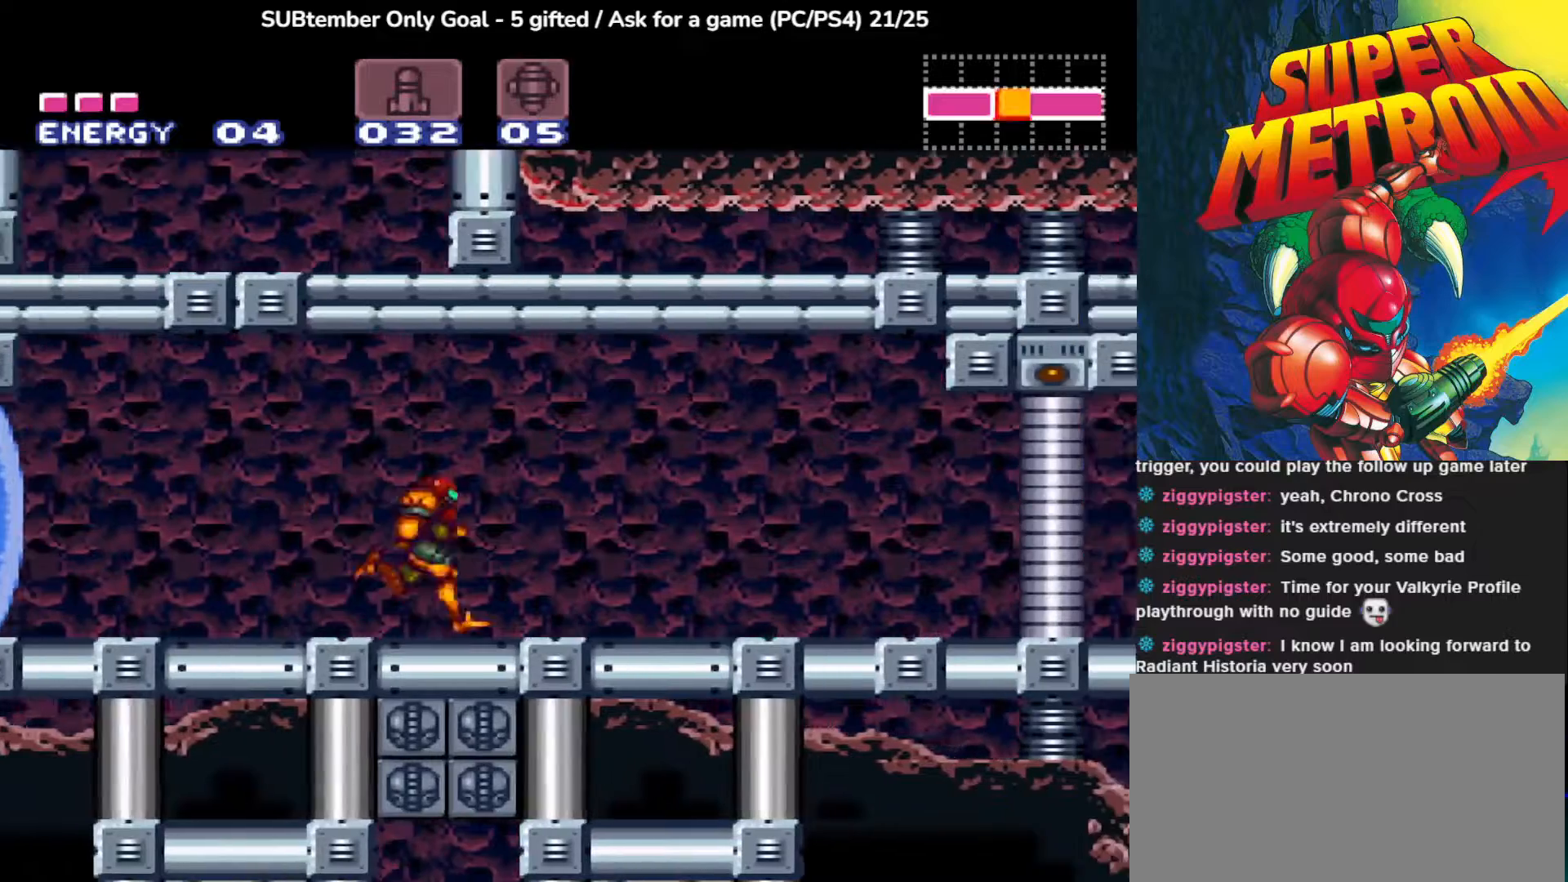
{"buttons": ["CIRCLE", "DPAD_LEFT"], "left_stick": "center", "events": [[350, "DPAD_RIGHT", "up"], [383, "DPAD_LEFT", "down"]]}
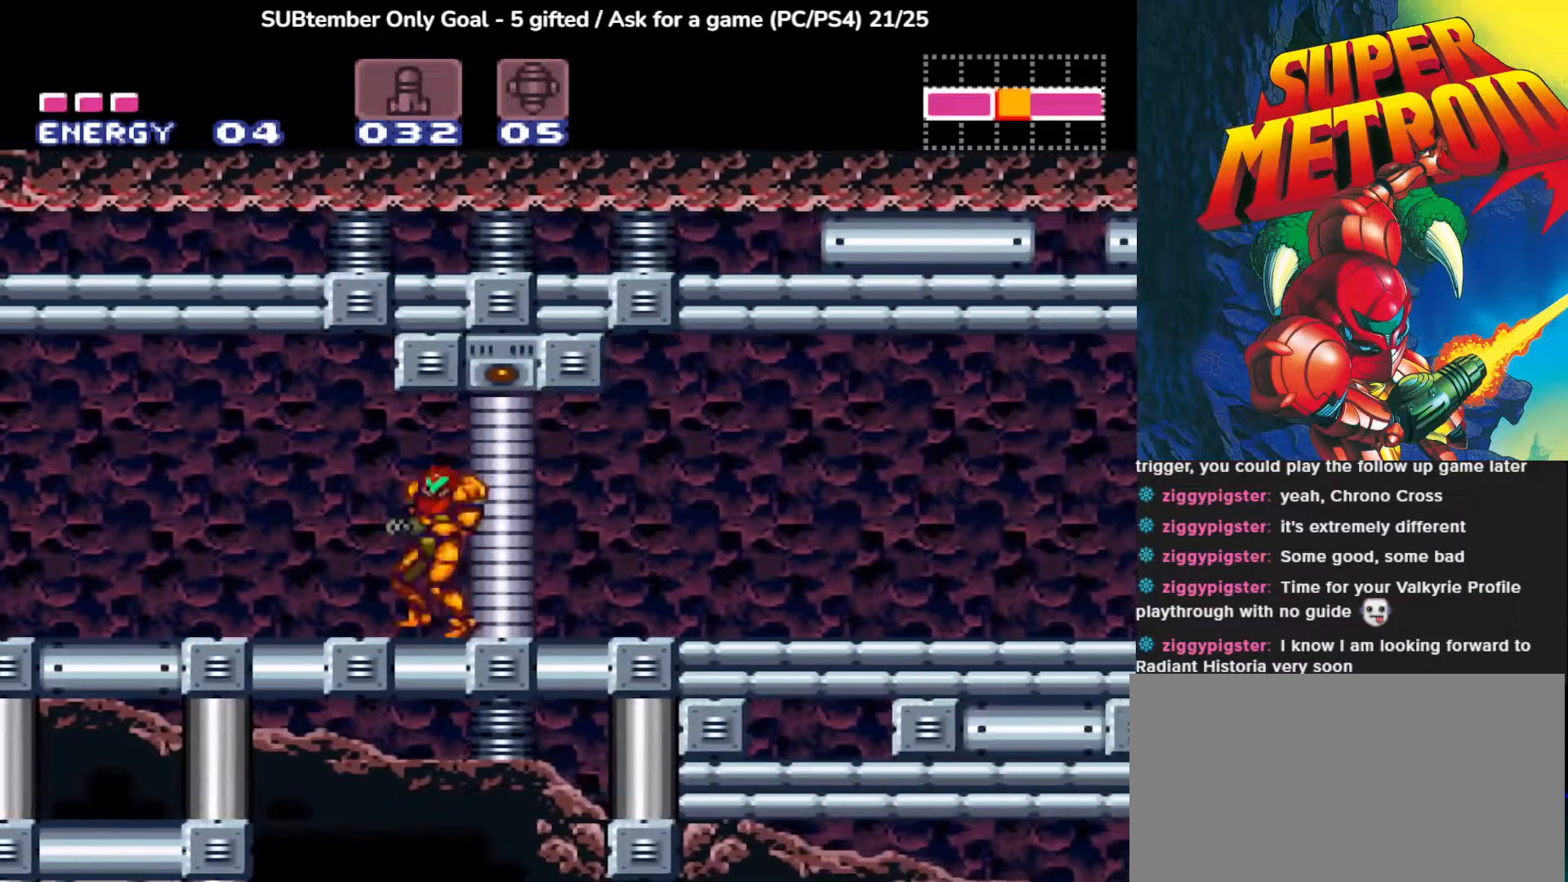
{"buttons": ["CIRCLE", "DPAD_LEFT"], "left_stick": "center", "events": []}
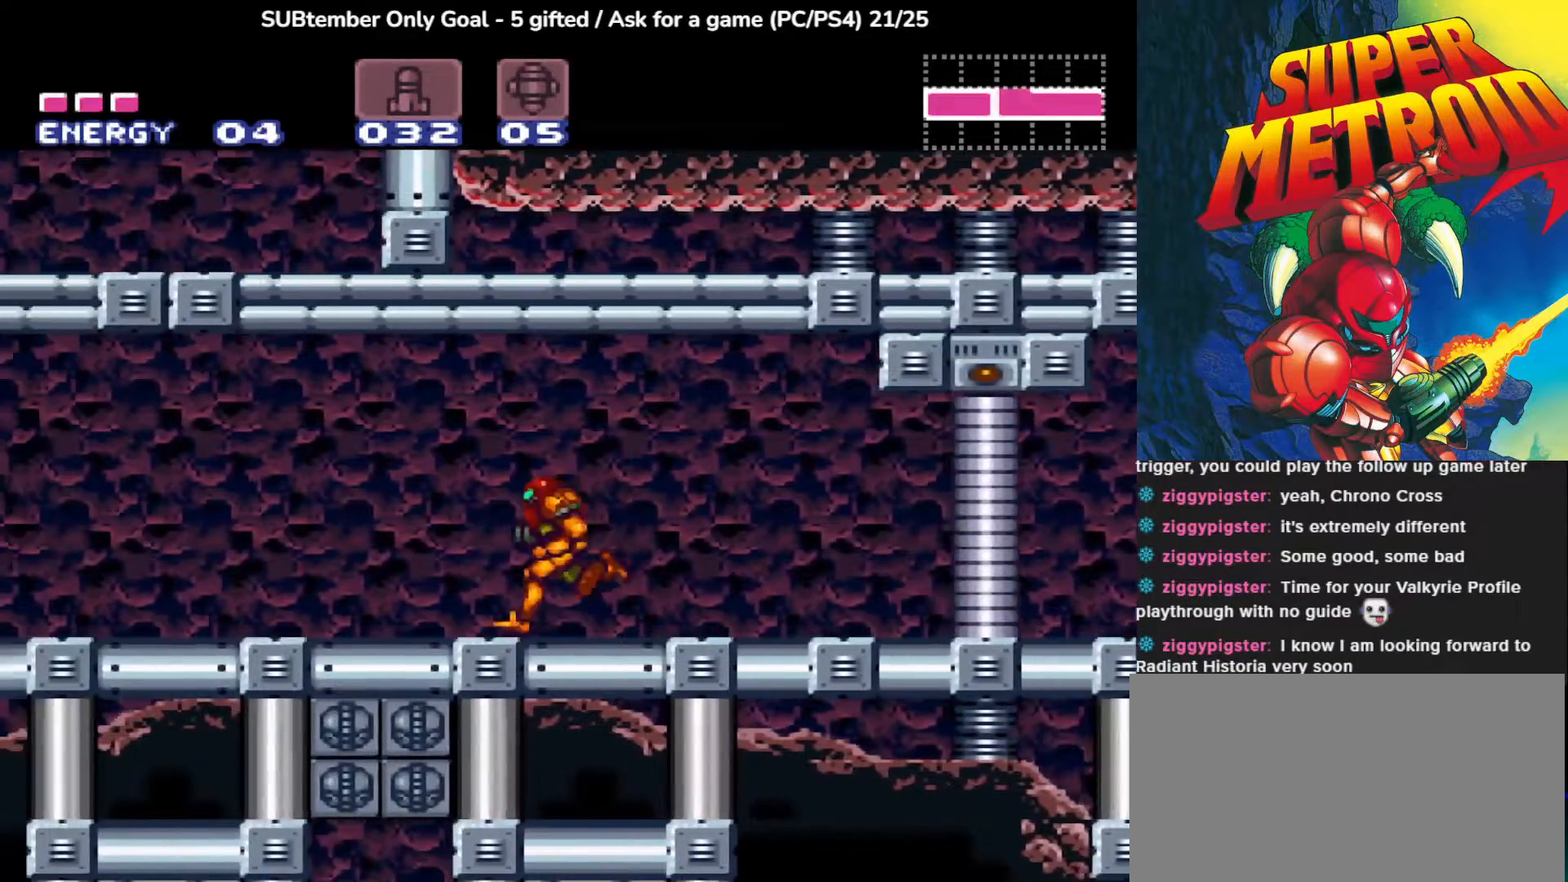
{"buttons": ["CIRCLE"], "left_stick": "center", "events": [[417, "DPAD_LEFT", "up"]]}
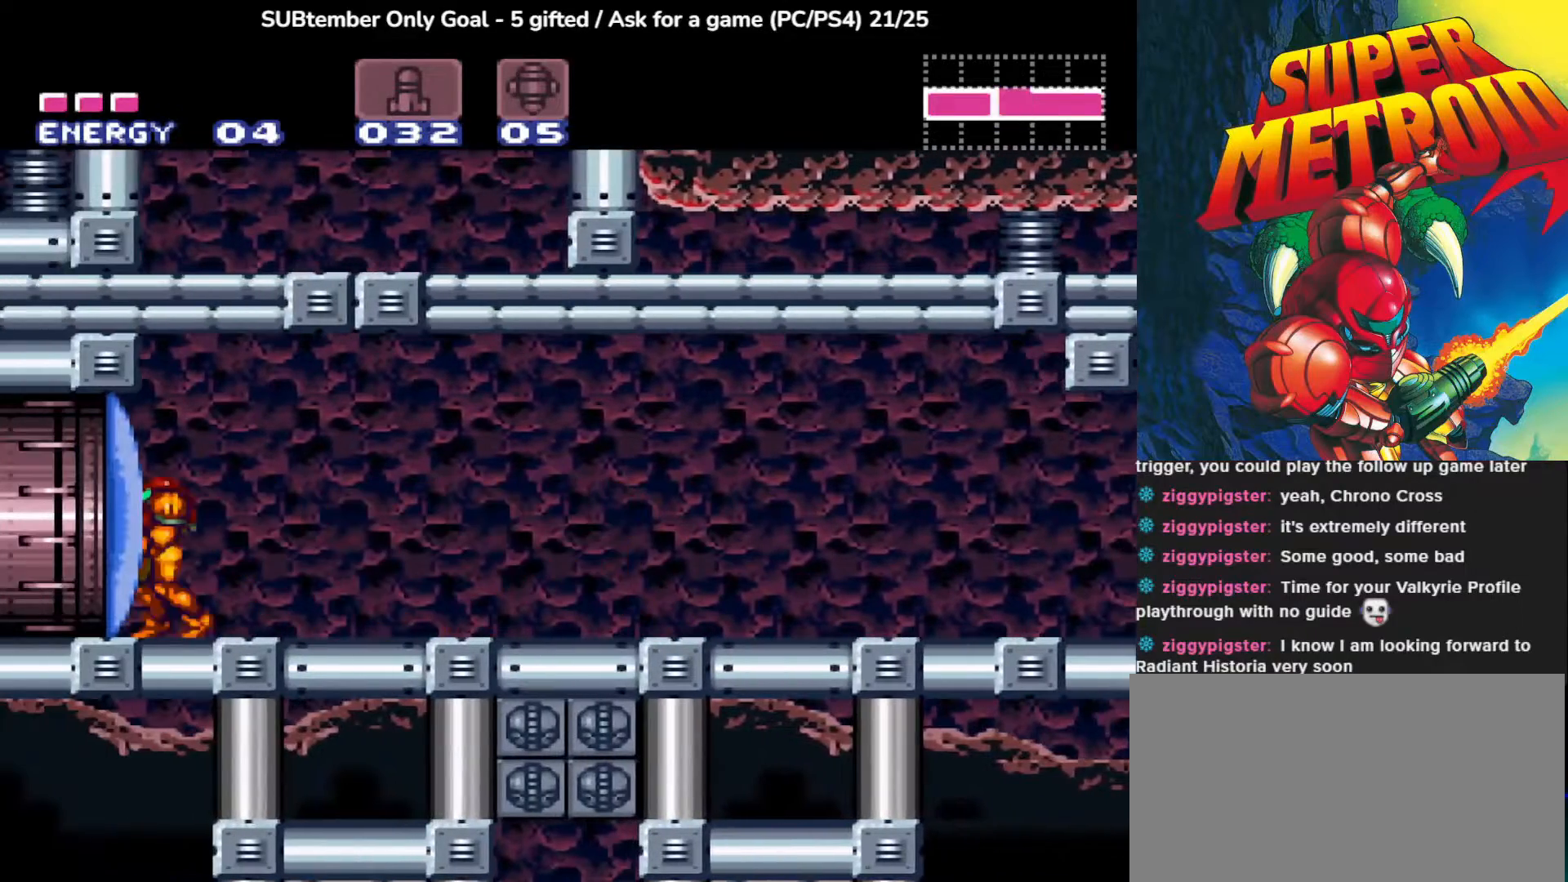
{"buttons": ["CROSS", "SQUARE", "DPAD_UP"], "left_stick": "center", "events": [[50, "CIRCLE", "up"], [250, "DPAD_RIGHT", "down"], [333, "DPAD_UP", "down"], [367, "CROSS", "down"], [383, "DPAD_RIGHT", "up"], [450, "SQUARE", "down"]]}
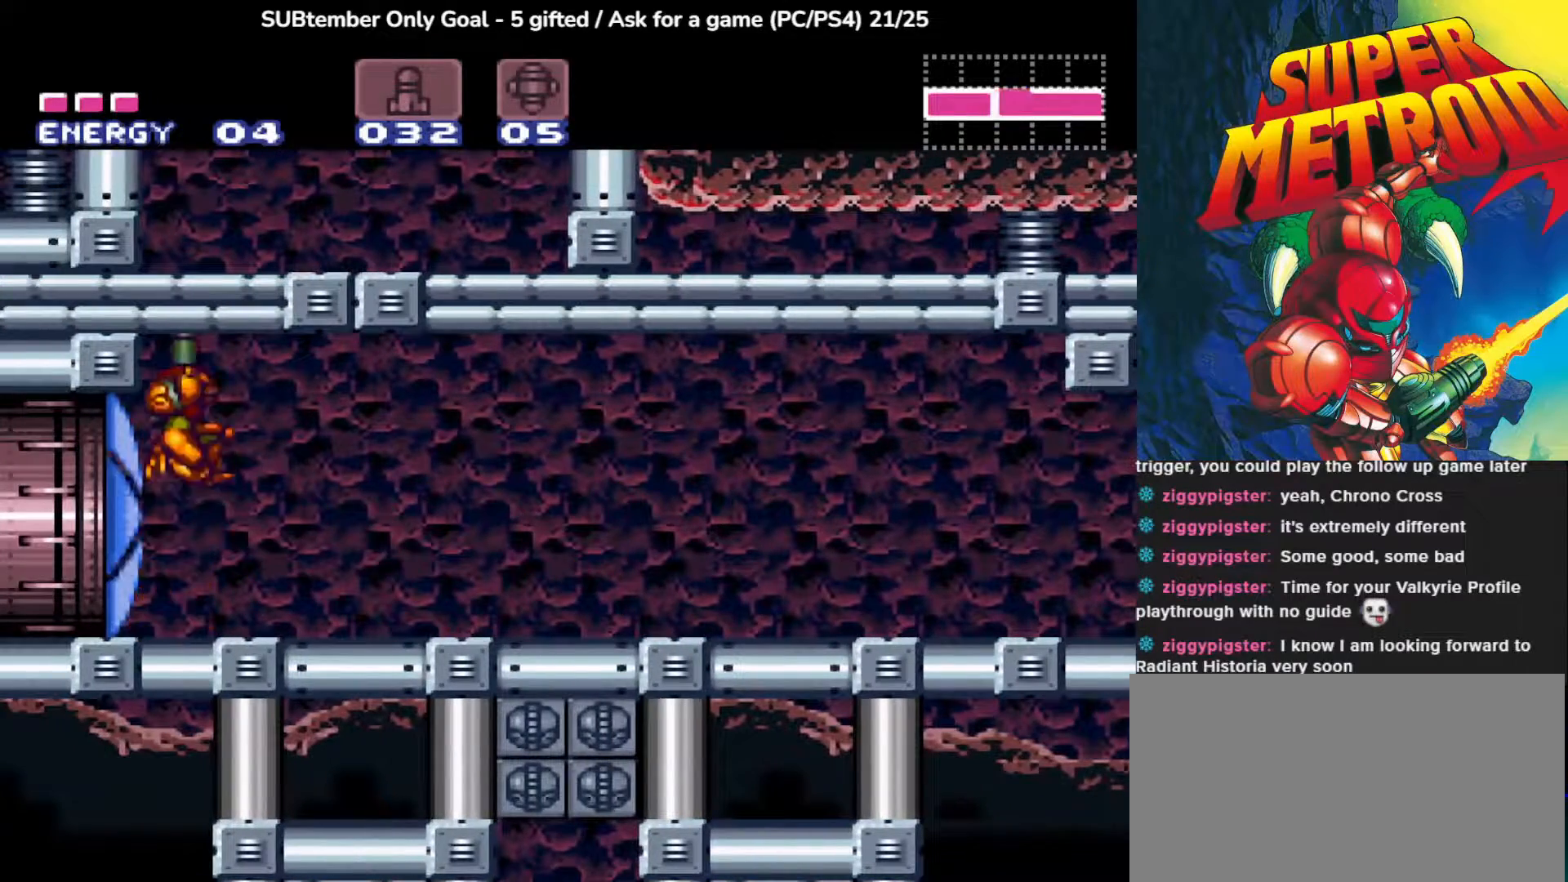
{"buttons": ["DPAD_LEFT"], "left_stick": "center", "events": [[133, "CROSS", "up"], [133, "SQUARE", "up"], [217, "CROSS", "down"], [250, "SQUARE", "down"], [333, "CROSS", "up"], [400, "SQUARE", "up"], [450, "DPAD_LEFT", "down"], [467, "DPAD_UP", "up"]]}
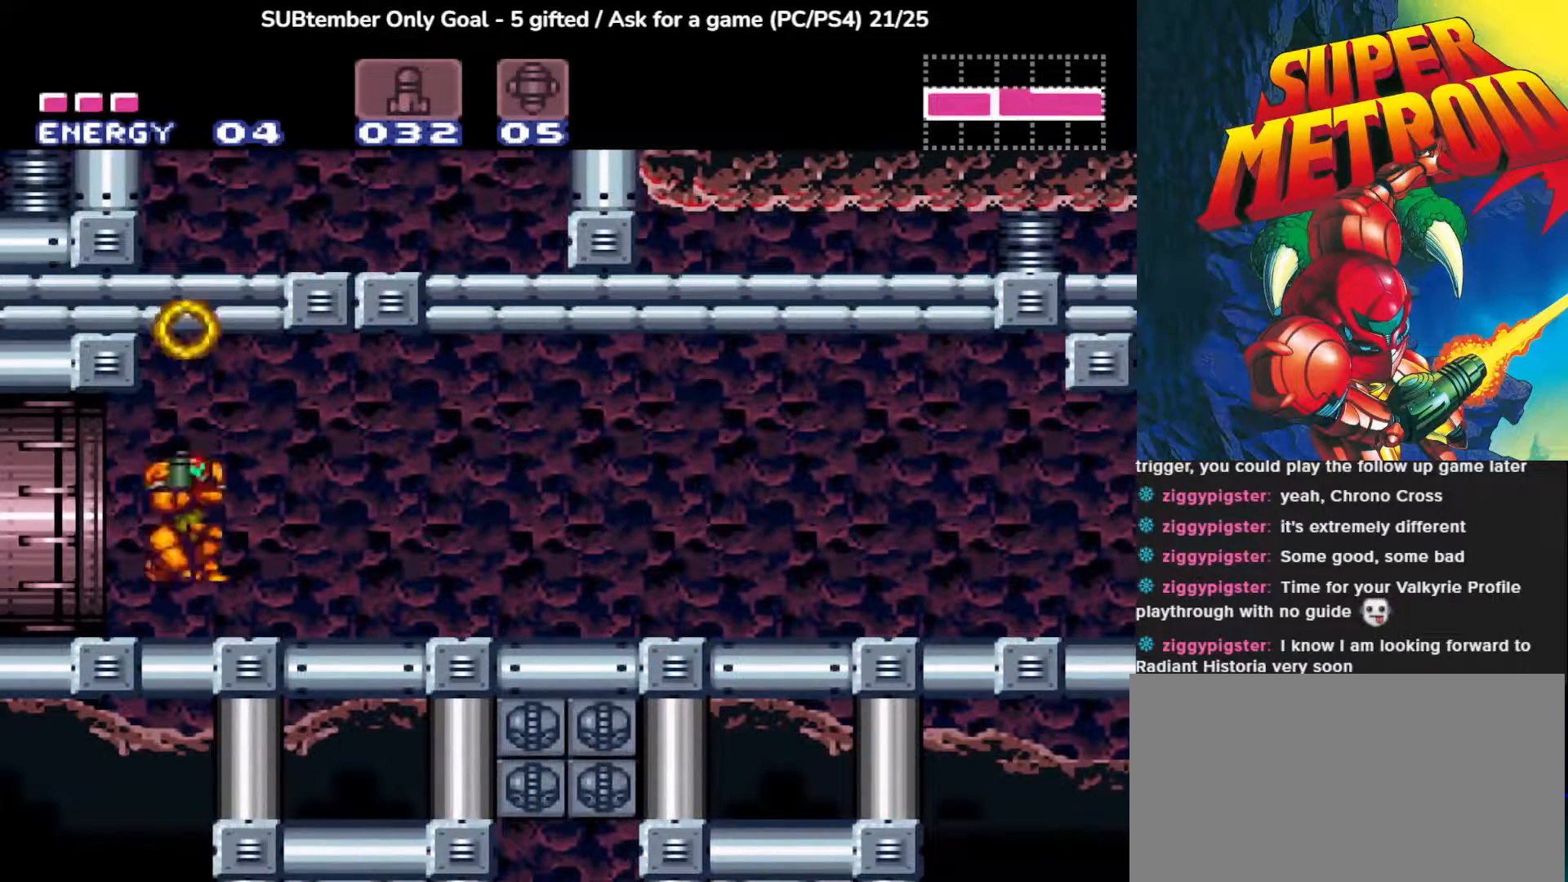
{"buttons": ["DPAD_LEFT"], "left_stick": "center", "events": []}
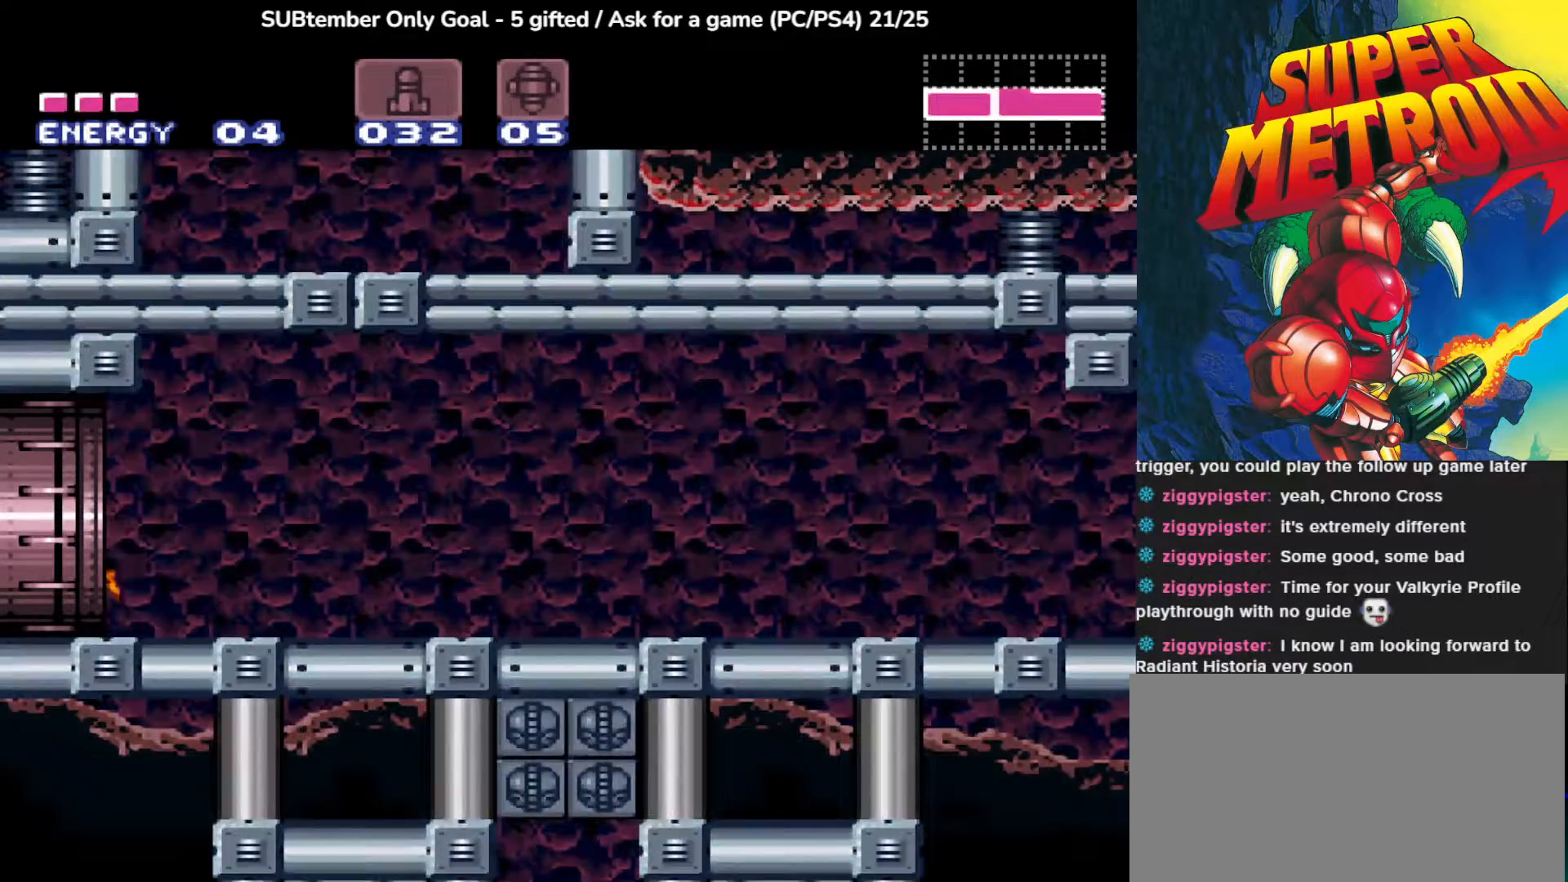
{"buttons": [], "left_stick": "center", "events": [[217, "DPAD_LEFT", "up"]]}
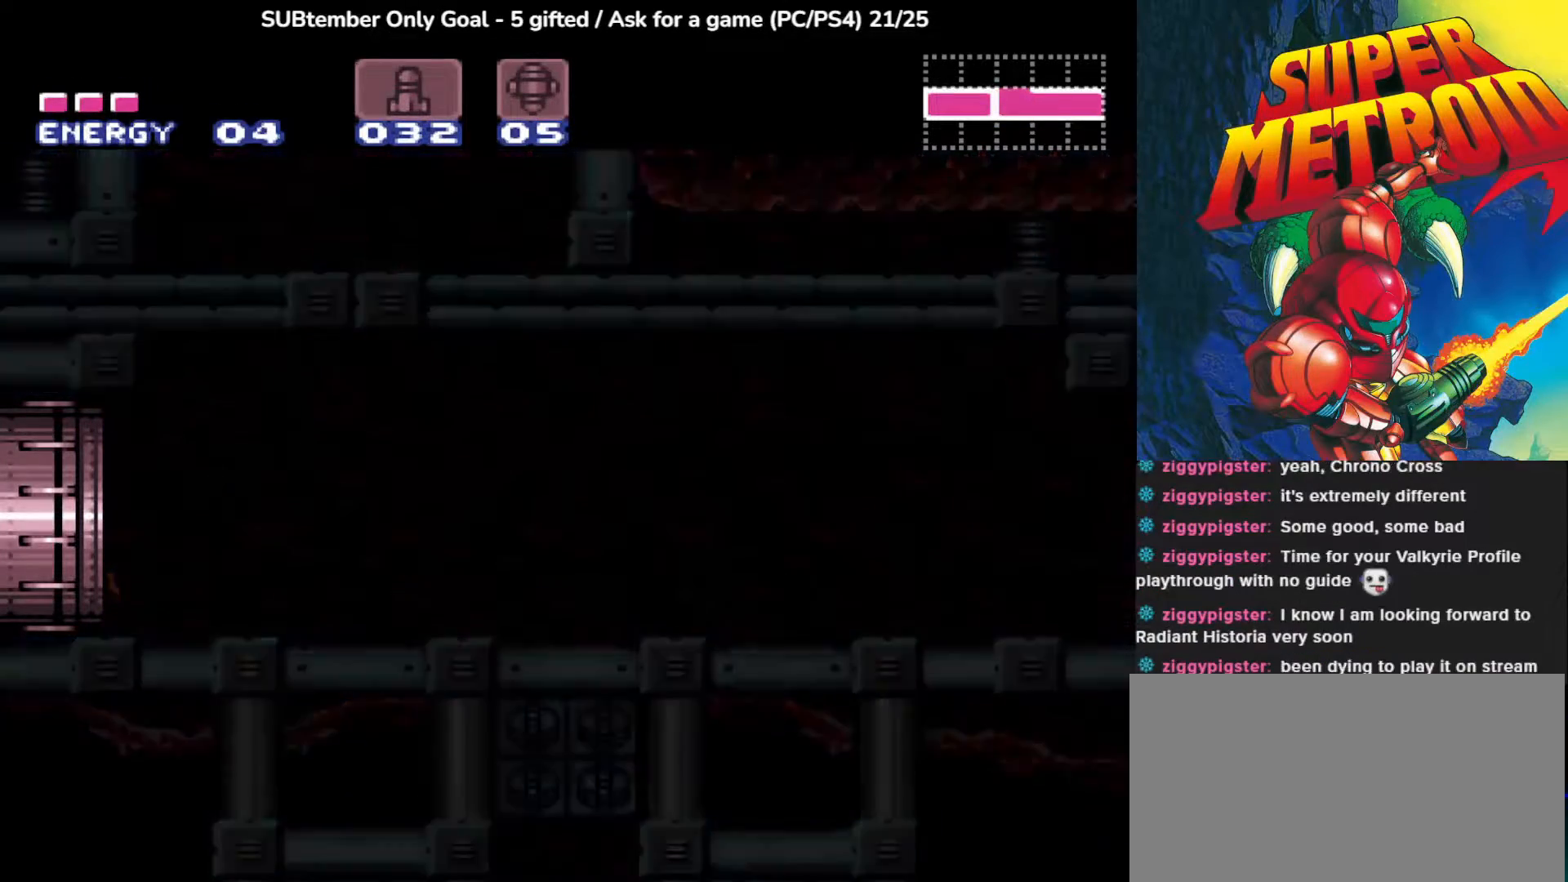
{"buttons": [], "left_stick": "center", "events": []}
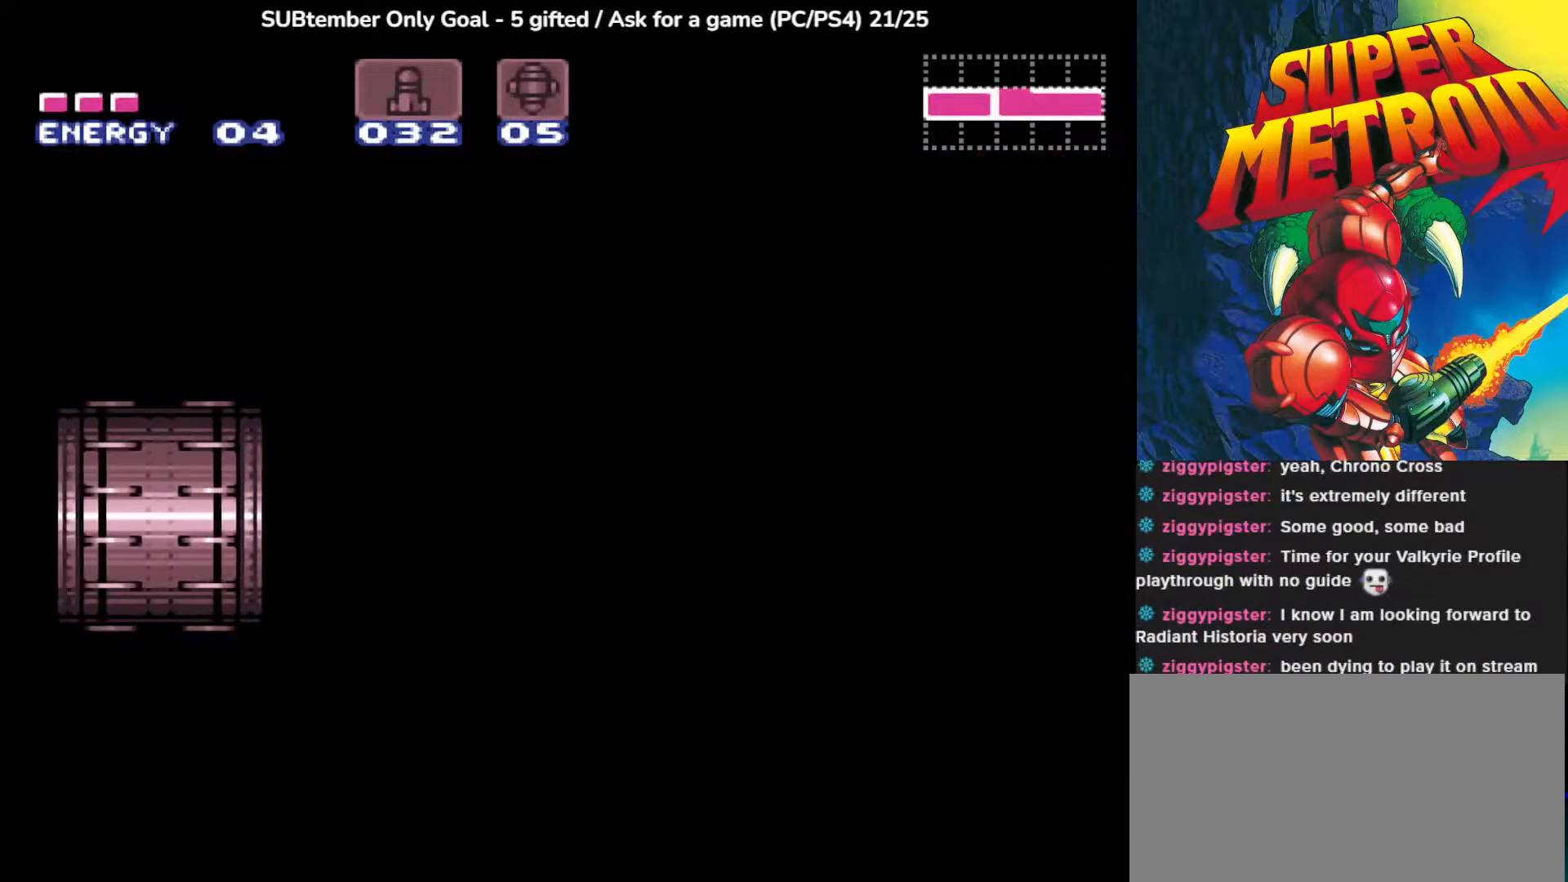
{"buttons": [], "left_stick": "center", "events": []}
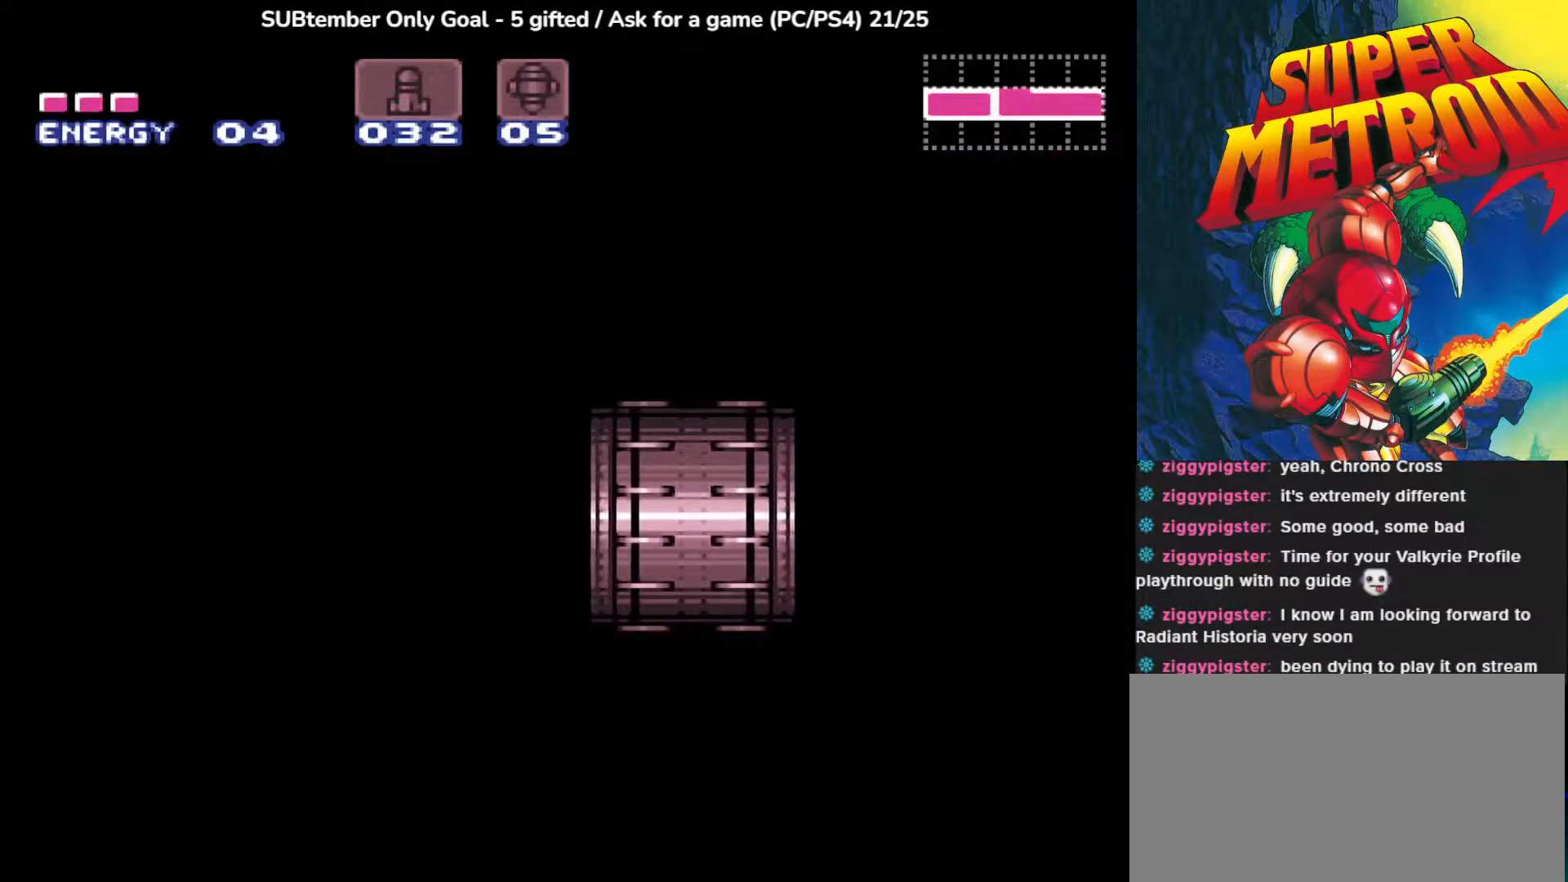
{"buttons": [], "left_stick": "center", "events": []}
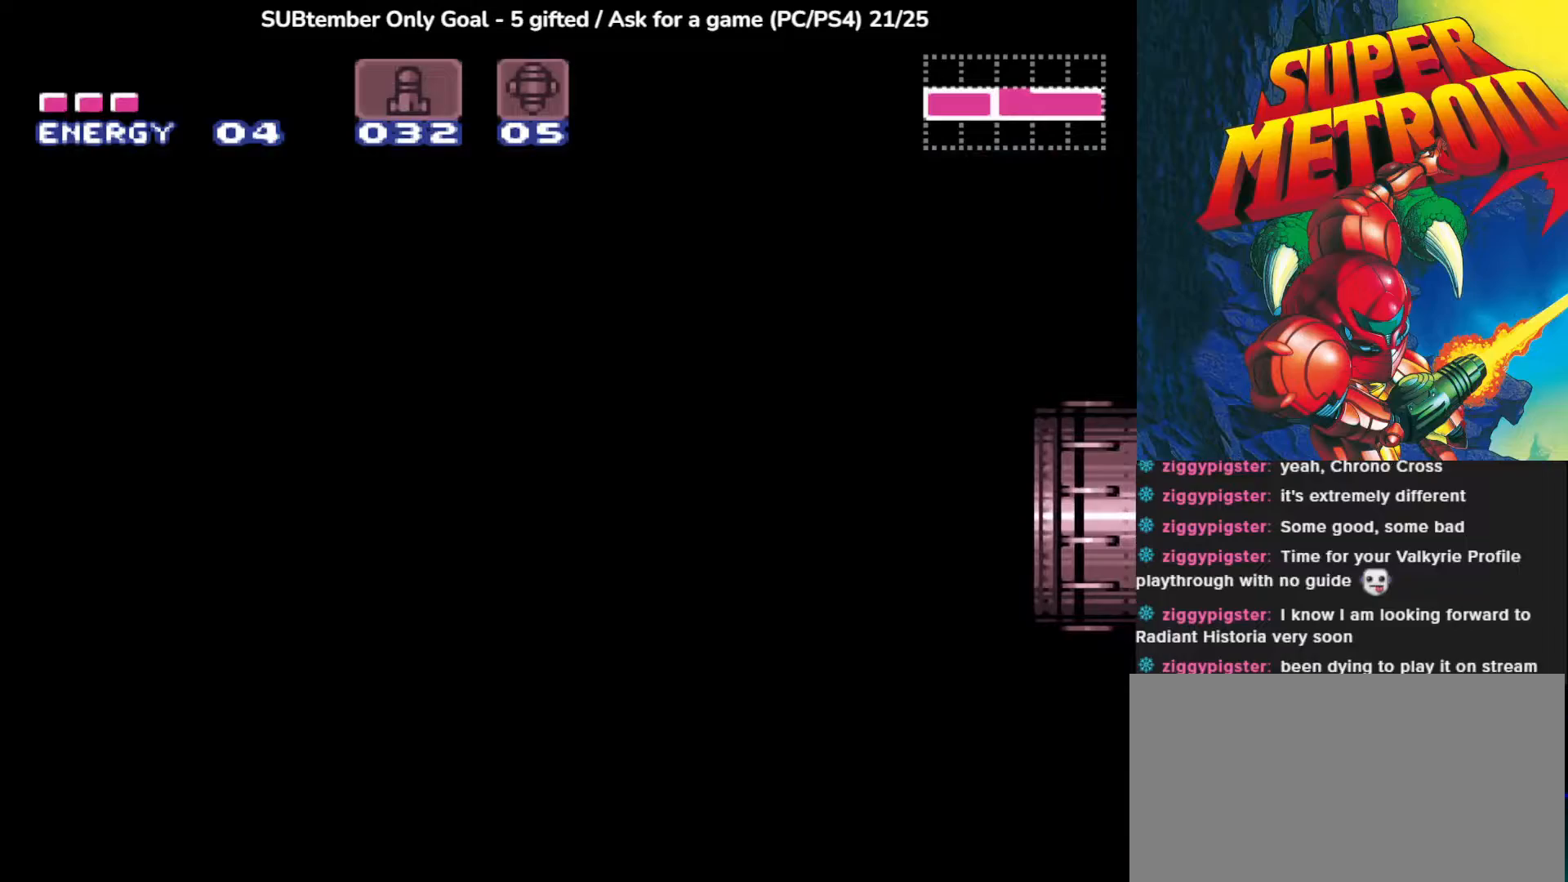
{"buttons": [], "left_stick": "center", "events": []}
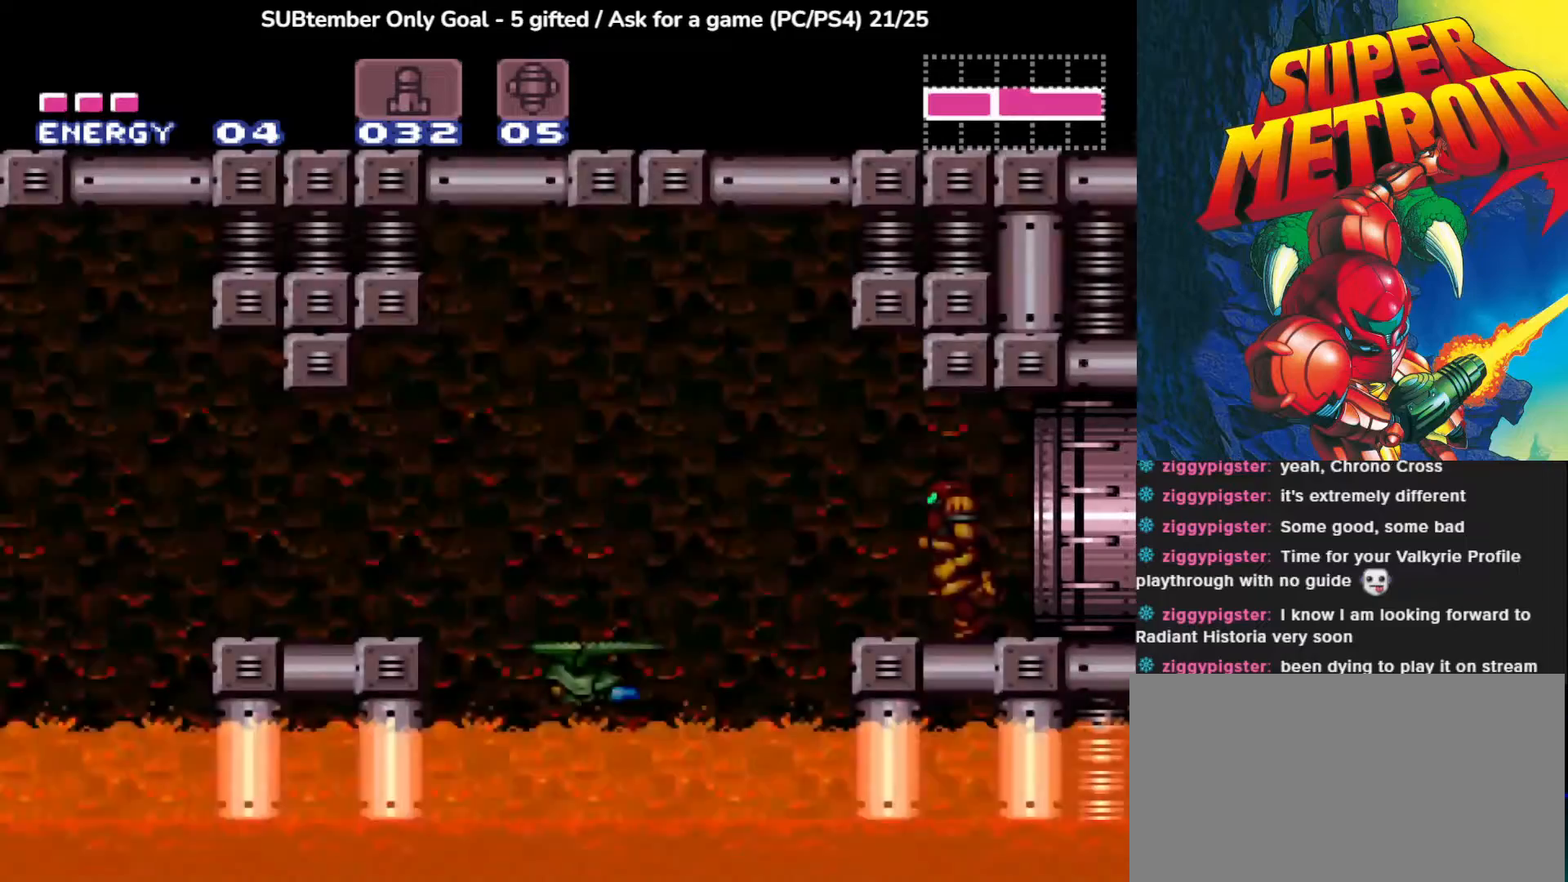
{"buttons": [], "left_stick": "center", "events": []}
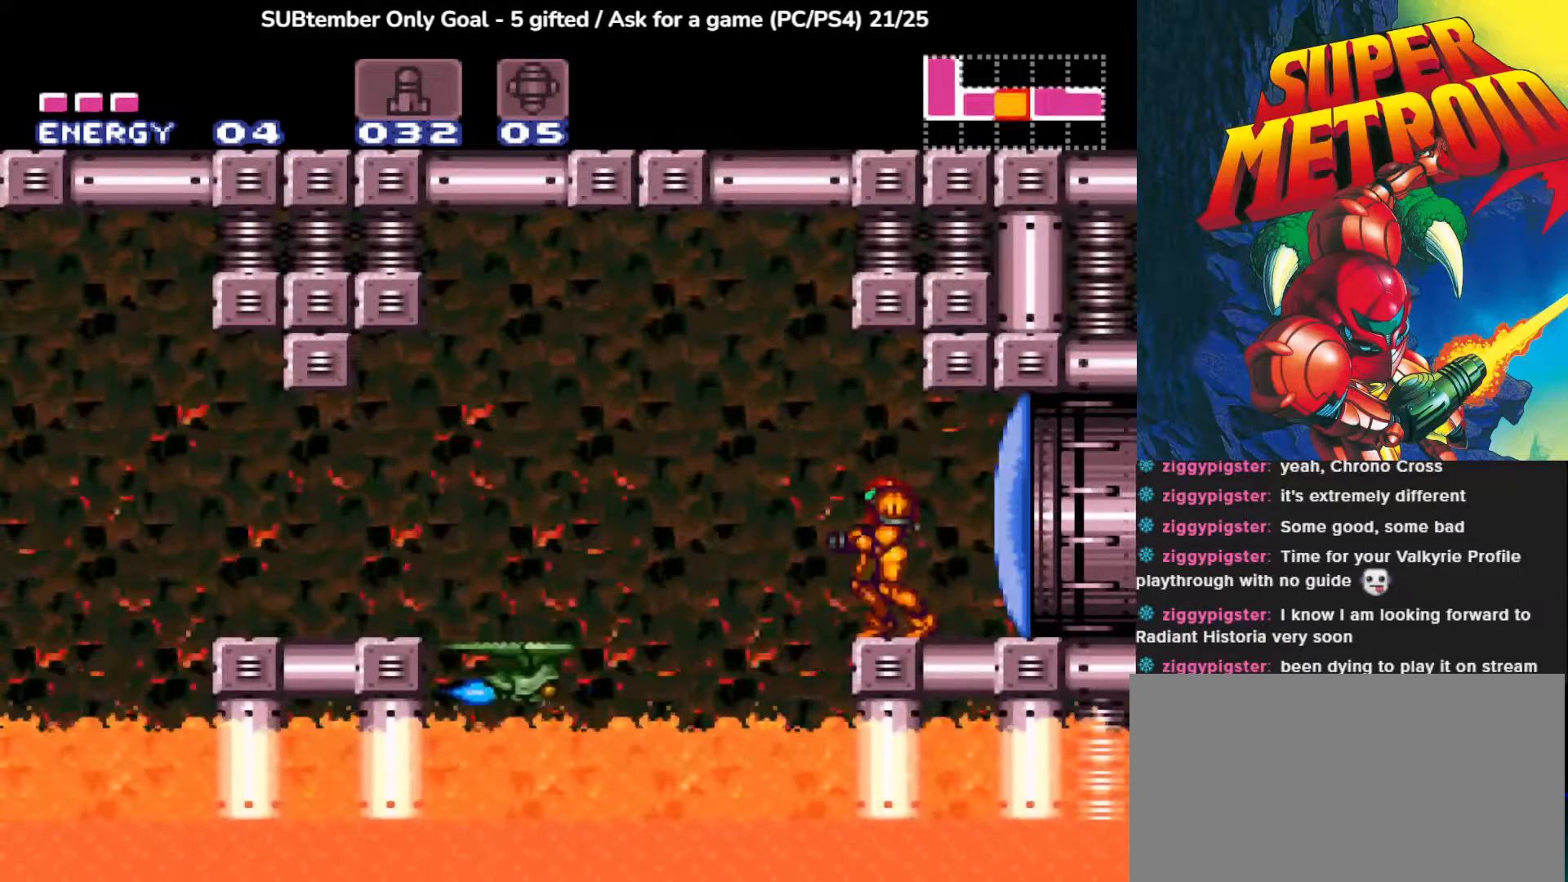
{"buttons": [], "left_stick": "center", "events": []}
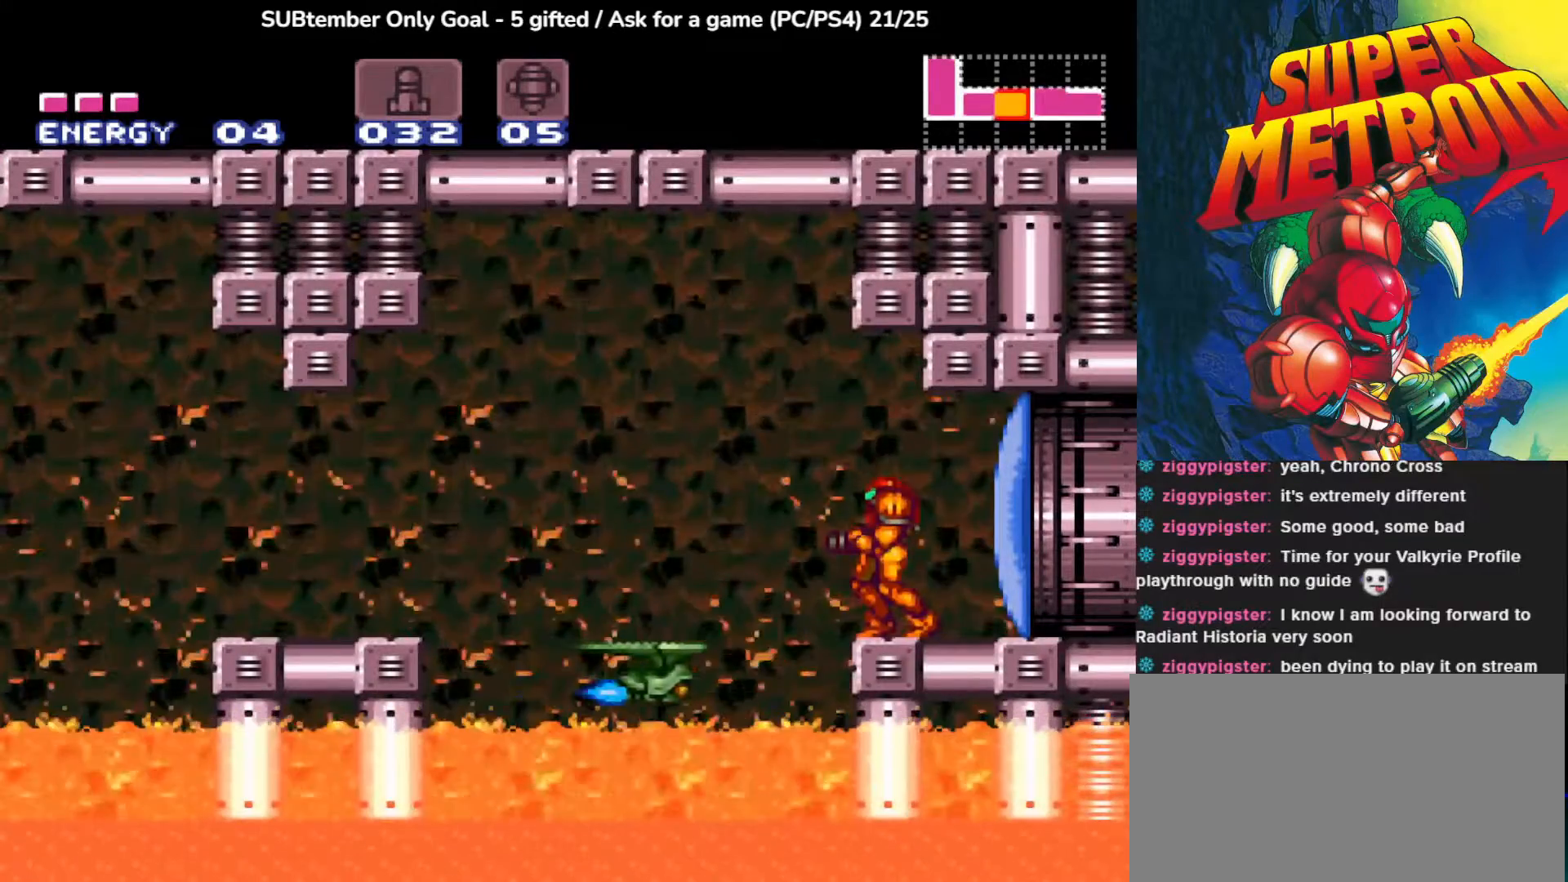
{"buttons": [], "left_stick": "center", "events": [[83, "DPAD_LEFT", "down"], [133, "CROSS", "down"], [300, "CROSS", "up"], [450, "DPAD_LEFT", "up"]]}
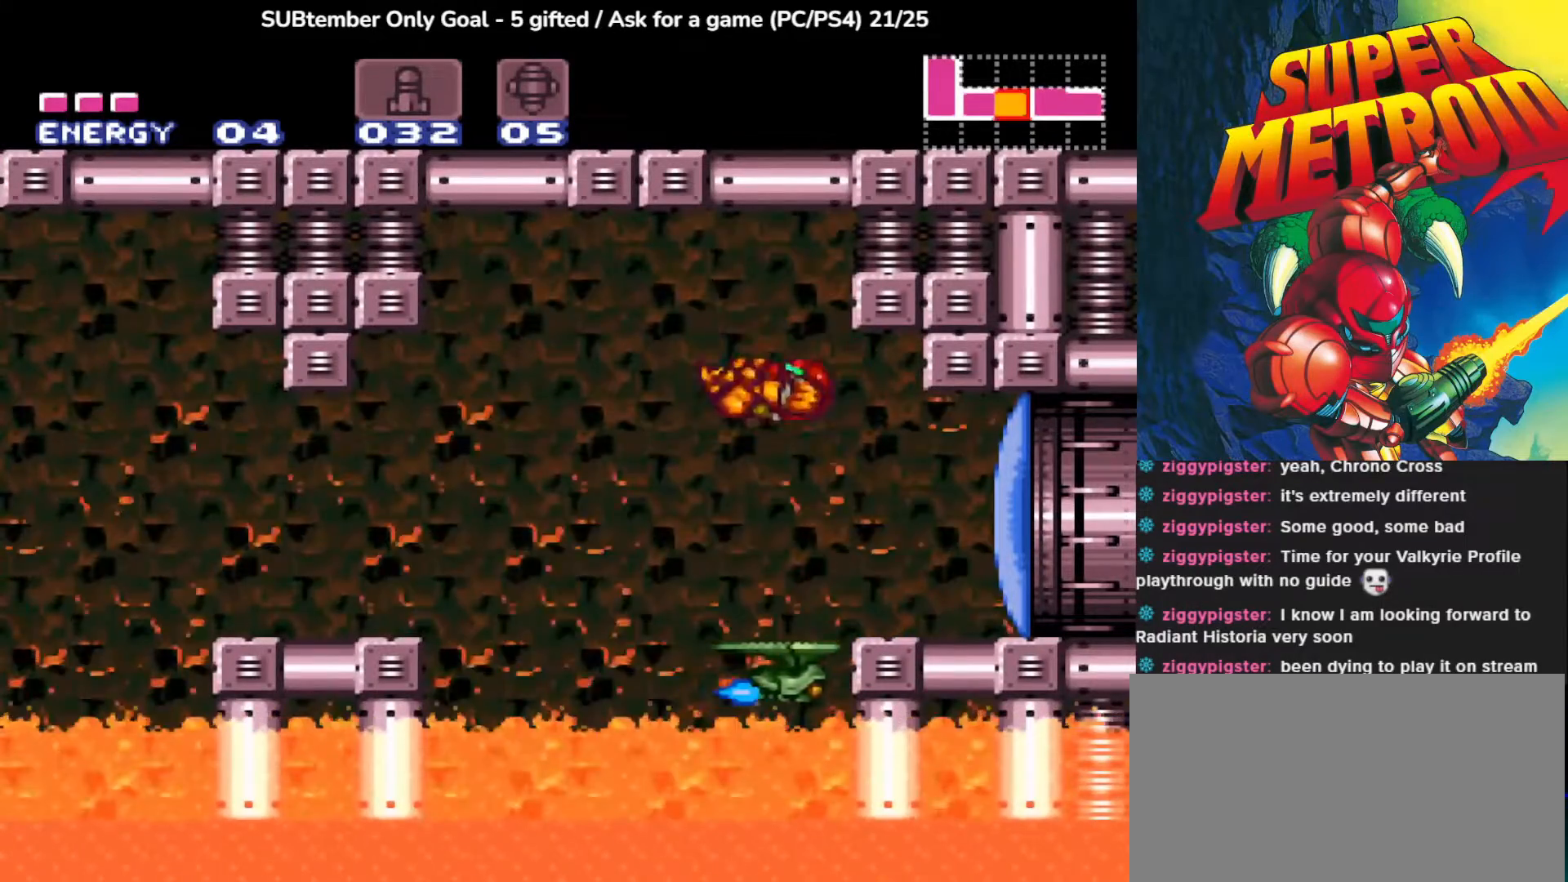
{"buttons": [], "left_stick": "center", "events": [[83, "DPAD_RIGHT", "down"], [317, "DPAD_RIGHT", "up"]]}